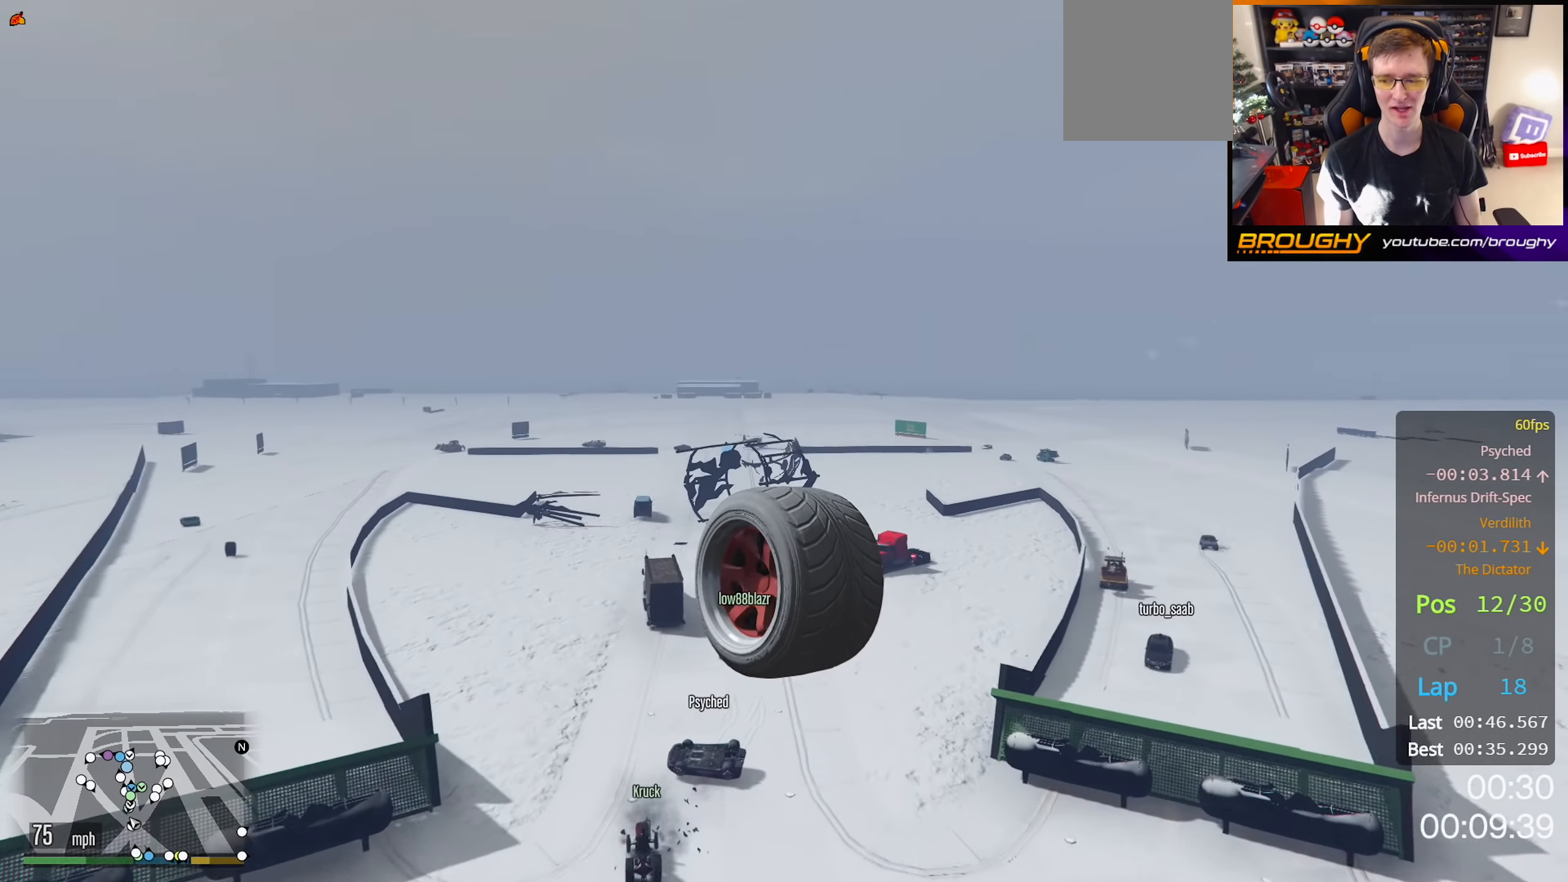
Gameplay with a controller (Xbox layout); each line is a JSON object with the inputs held at the frame after it. "events" lists button and stick changes between this image and that frame as [ms after this image, input, new state], when the widget could be followed in between. Not read: R2.
{"buttons": [], "left_stick": "center", "right_stick": "center", "events": [[50, "left_stick", "right"], [67, "A", "down"], [250, "A", "up"], [267, "left_stick", "center"]]}
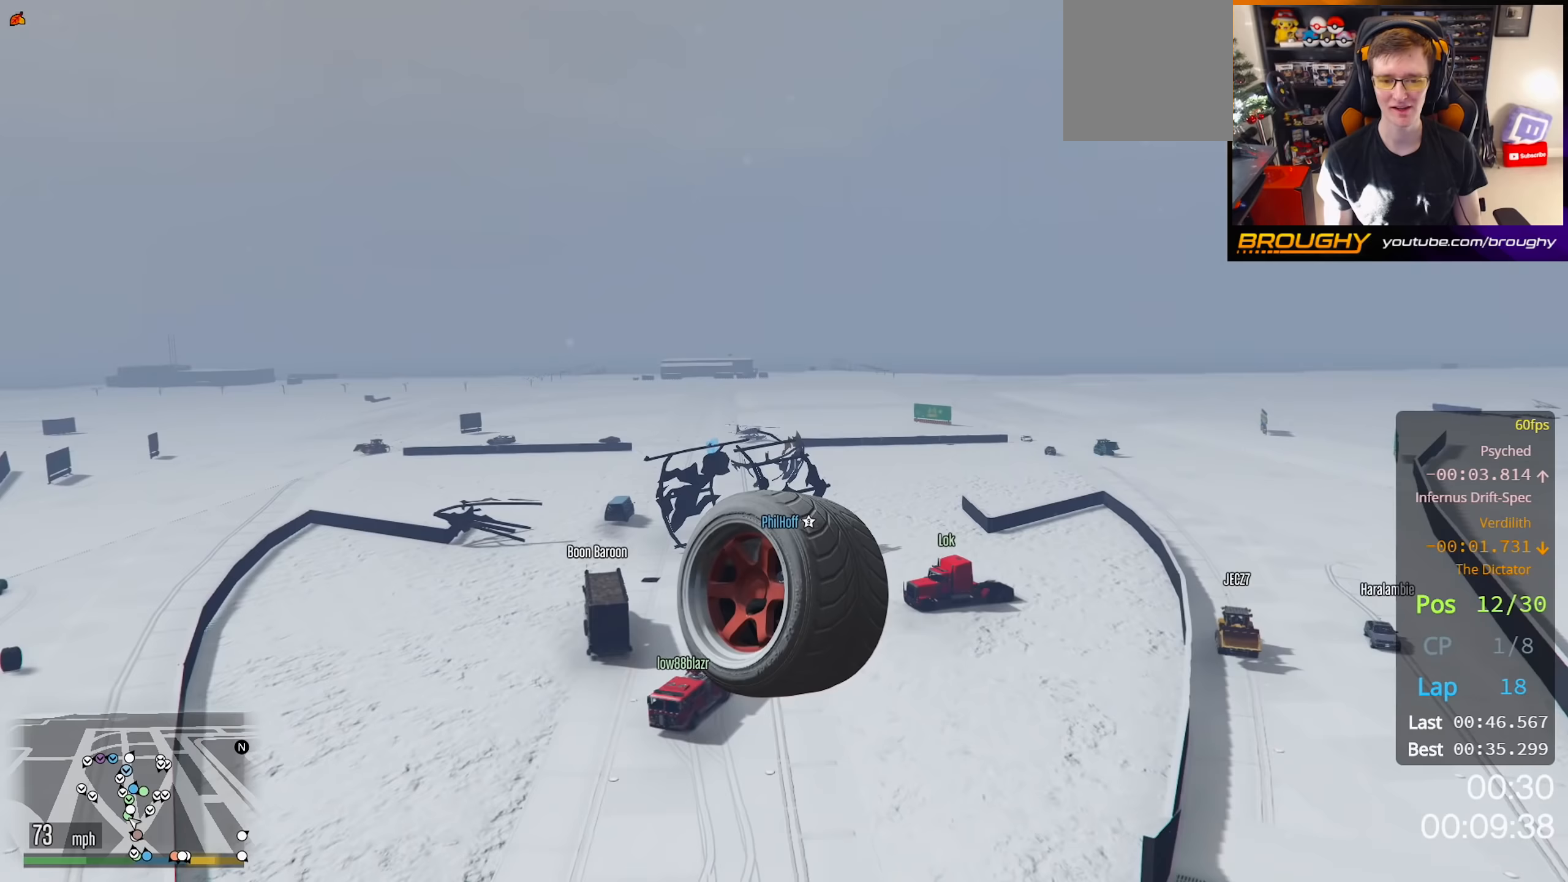
{"buttons": [], "left_stick": "center", "right_stick": "center", "events": [[183, "left_stick", "down-right"], [267, "right_stick", "down-left"], [467, "left_stick", "center"], [467, "right_stick", "center"]]}
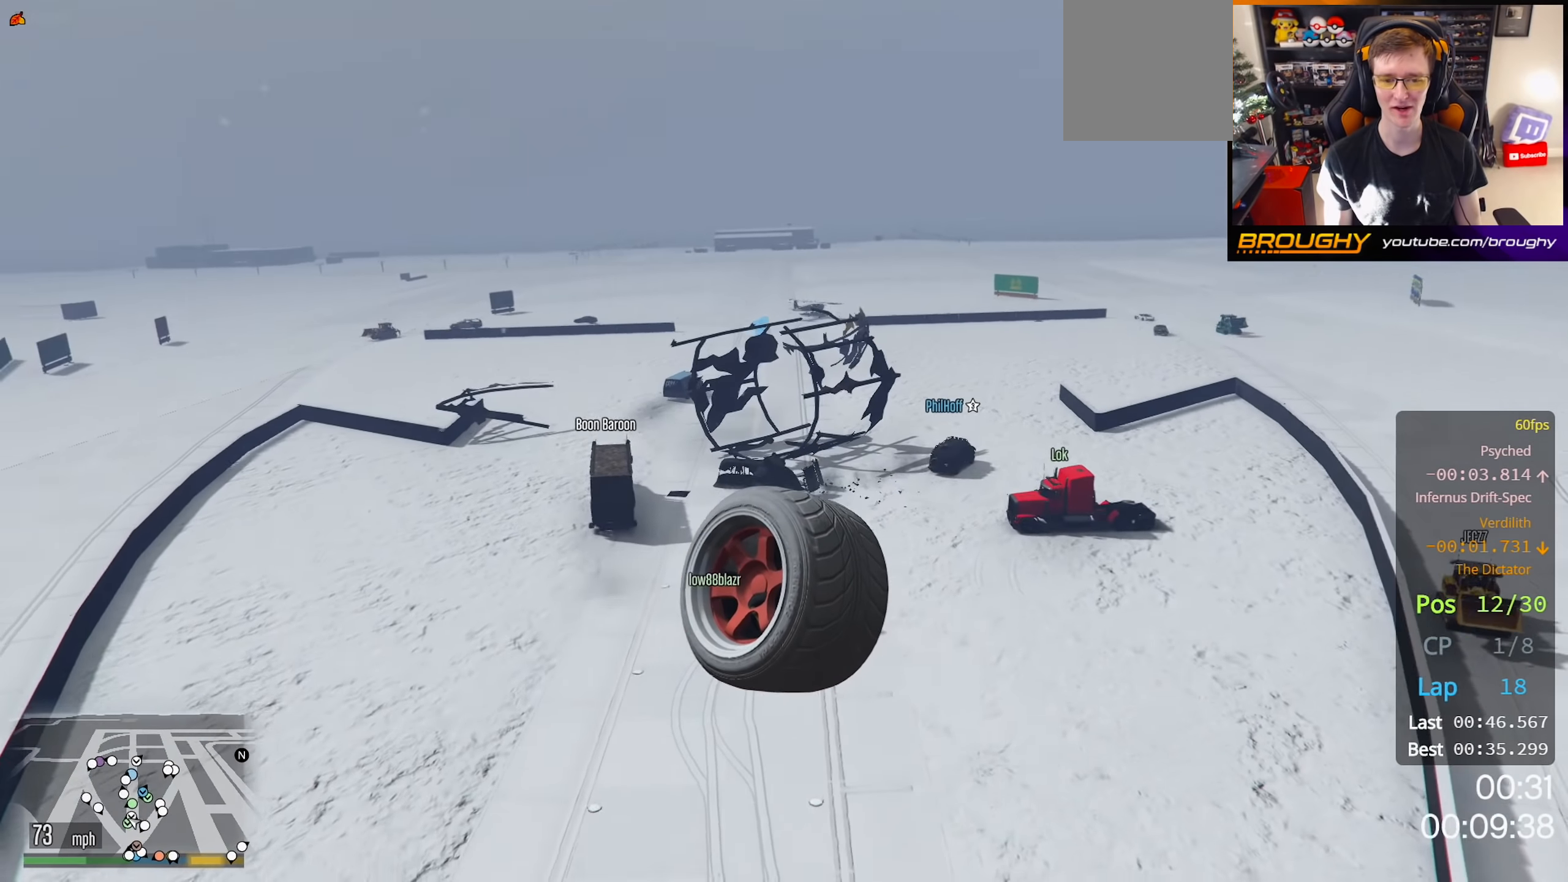
{"buttons": [], "left_stick": "left", "right_stick": "center", "events": [[17, "A", "down"], [50, "left_stick", "down-right"], [283, "A", "up"], [283, "left_stick", "left"]]}
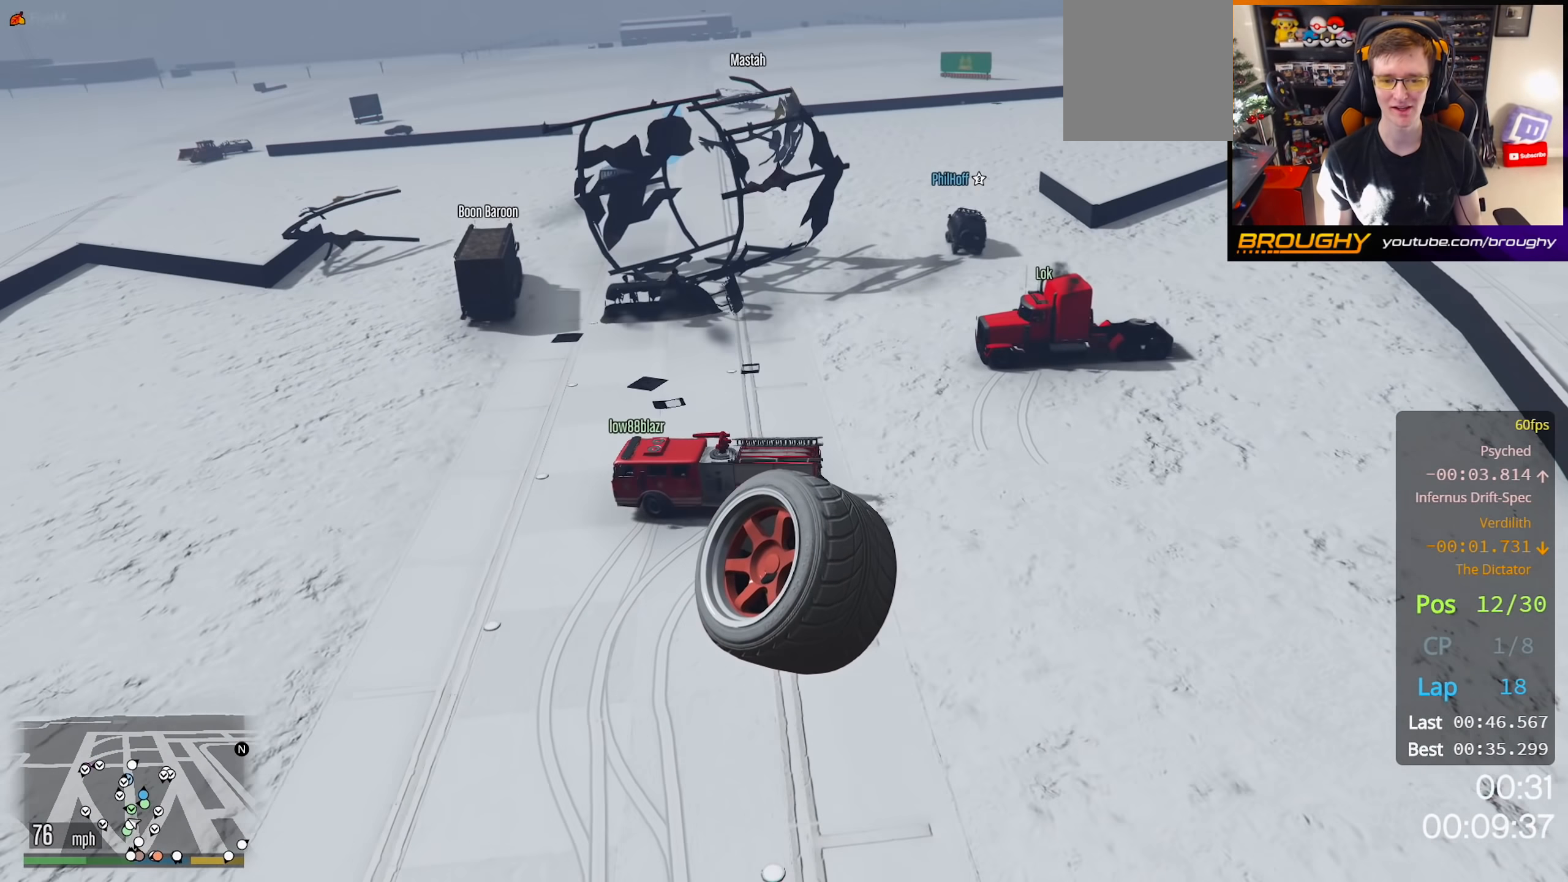
{"buttons": [], "left_stick": "left", "right_stick": "left", "events": [[233, "right_stick", "left"]]}
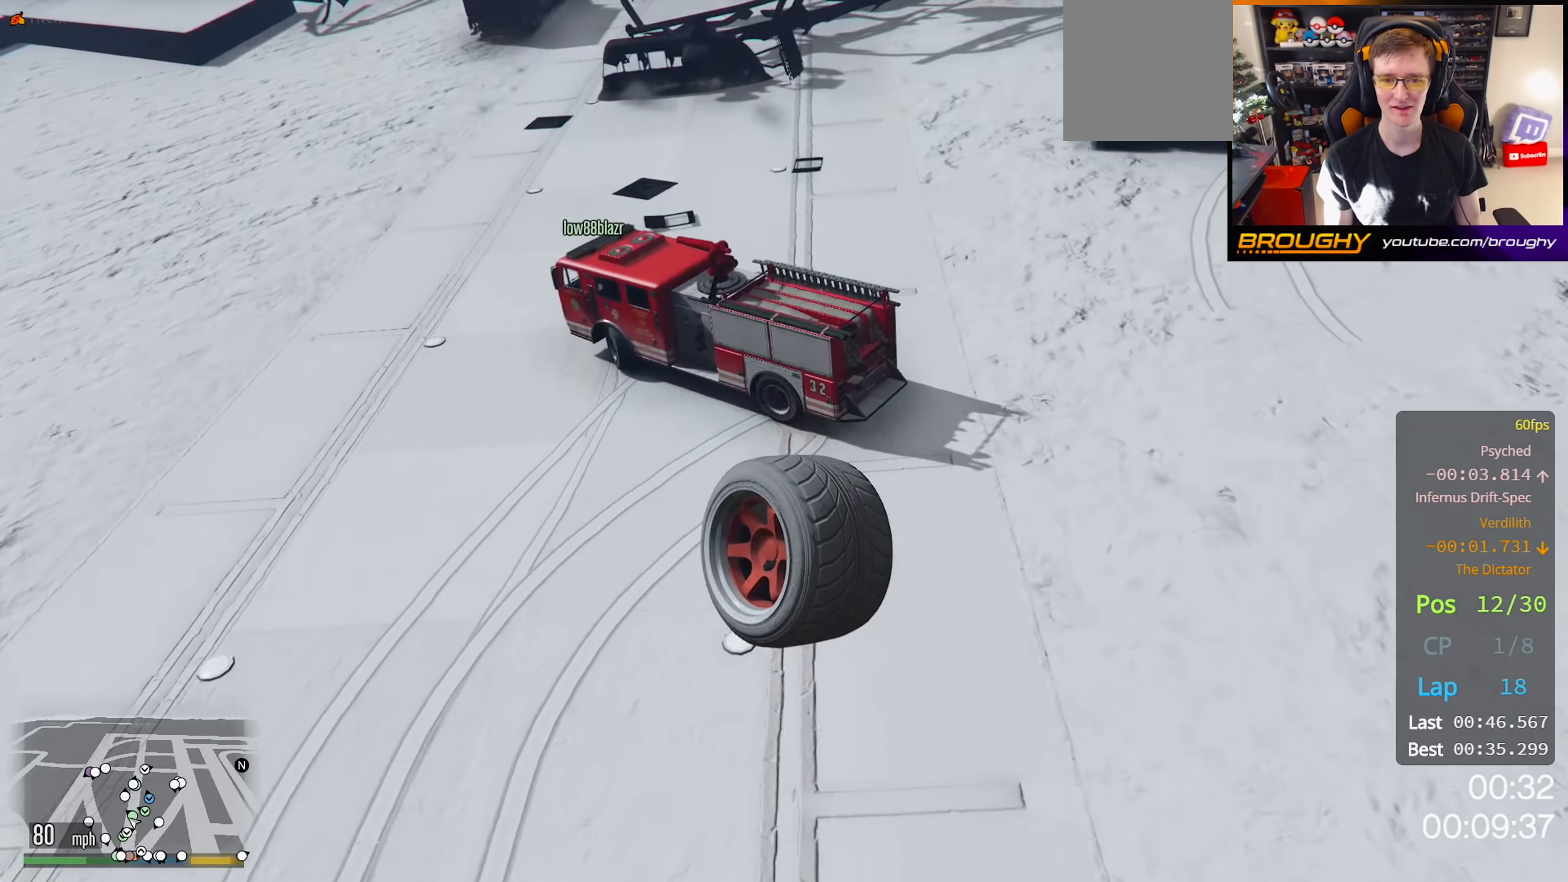
{"buttons": [], "left_stick": "right", "right_stick": "left", "events": [[150, "left_stick", "center"], [383, "left_stick", "right"]]}
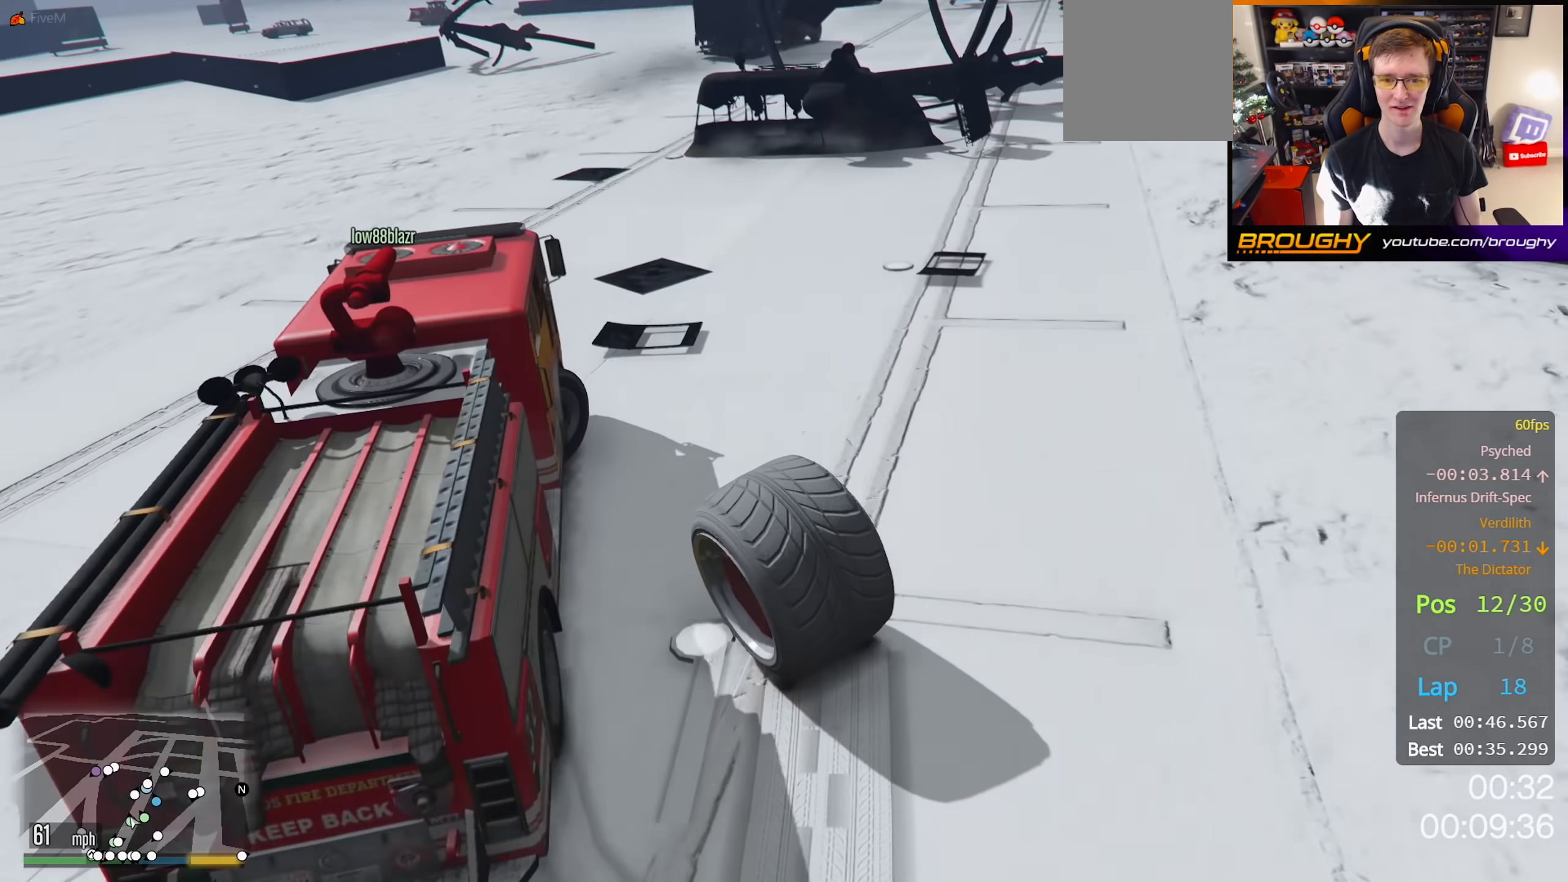
{"buttons": [], "left_stick": "up-left", "right_stick": "up-left", "events": [[200, "left_stick", "left"], [267, "left_stick", "up-left"], [317, "right_stick", "up-left"]]}
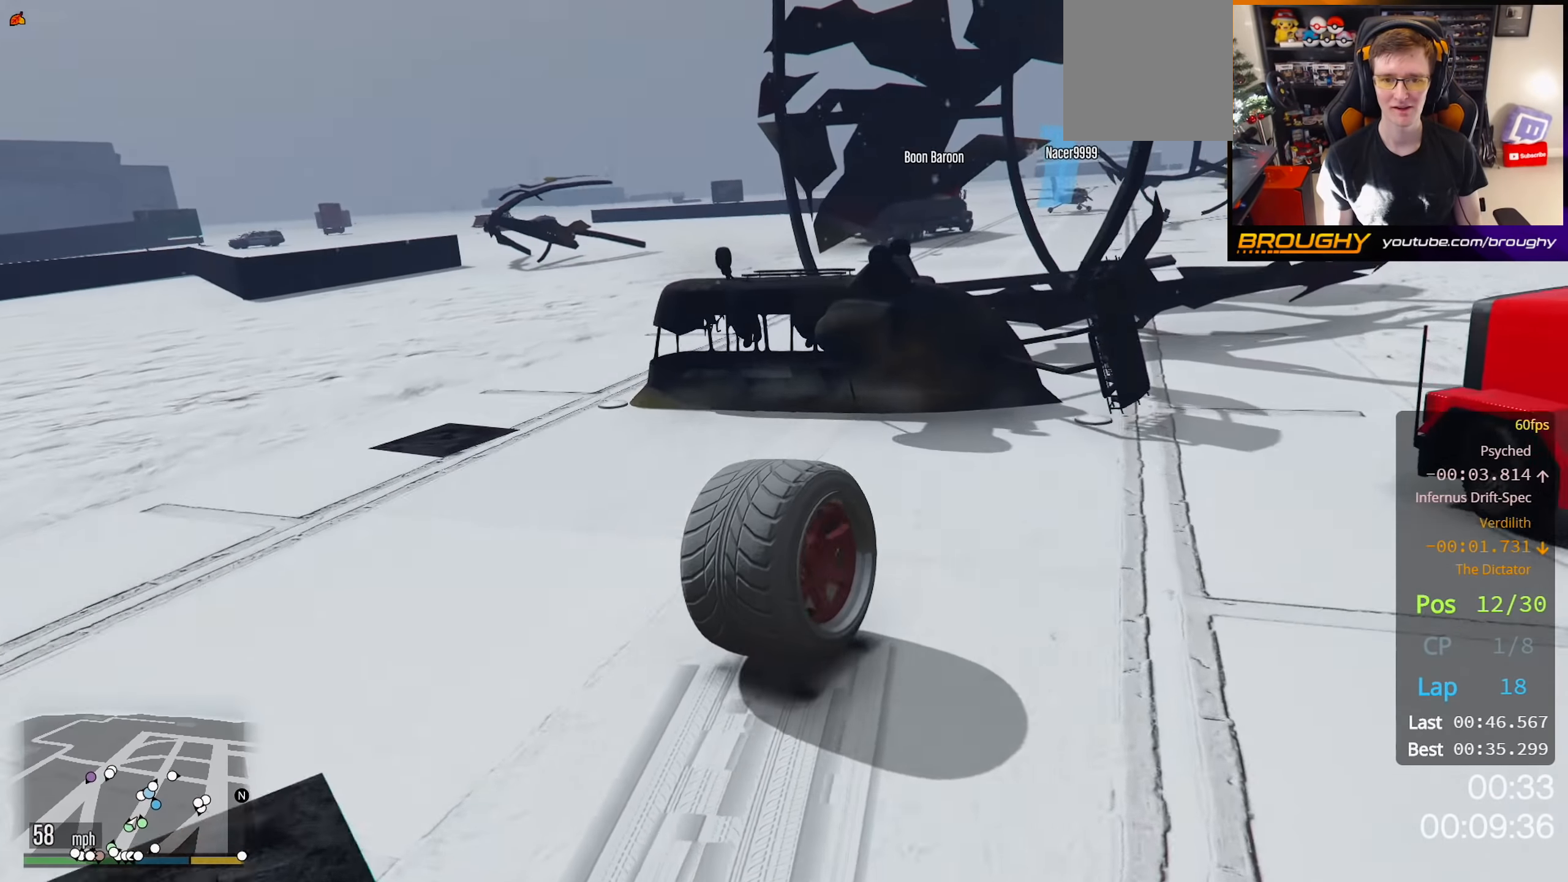
{"buttons": [], "left_stick": "center", "right_stick": "center", "events": [[50, "left_stick", "center"], [67, "right_stick", "center"]]}
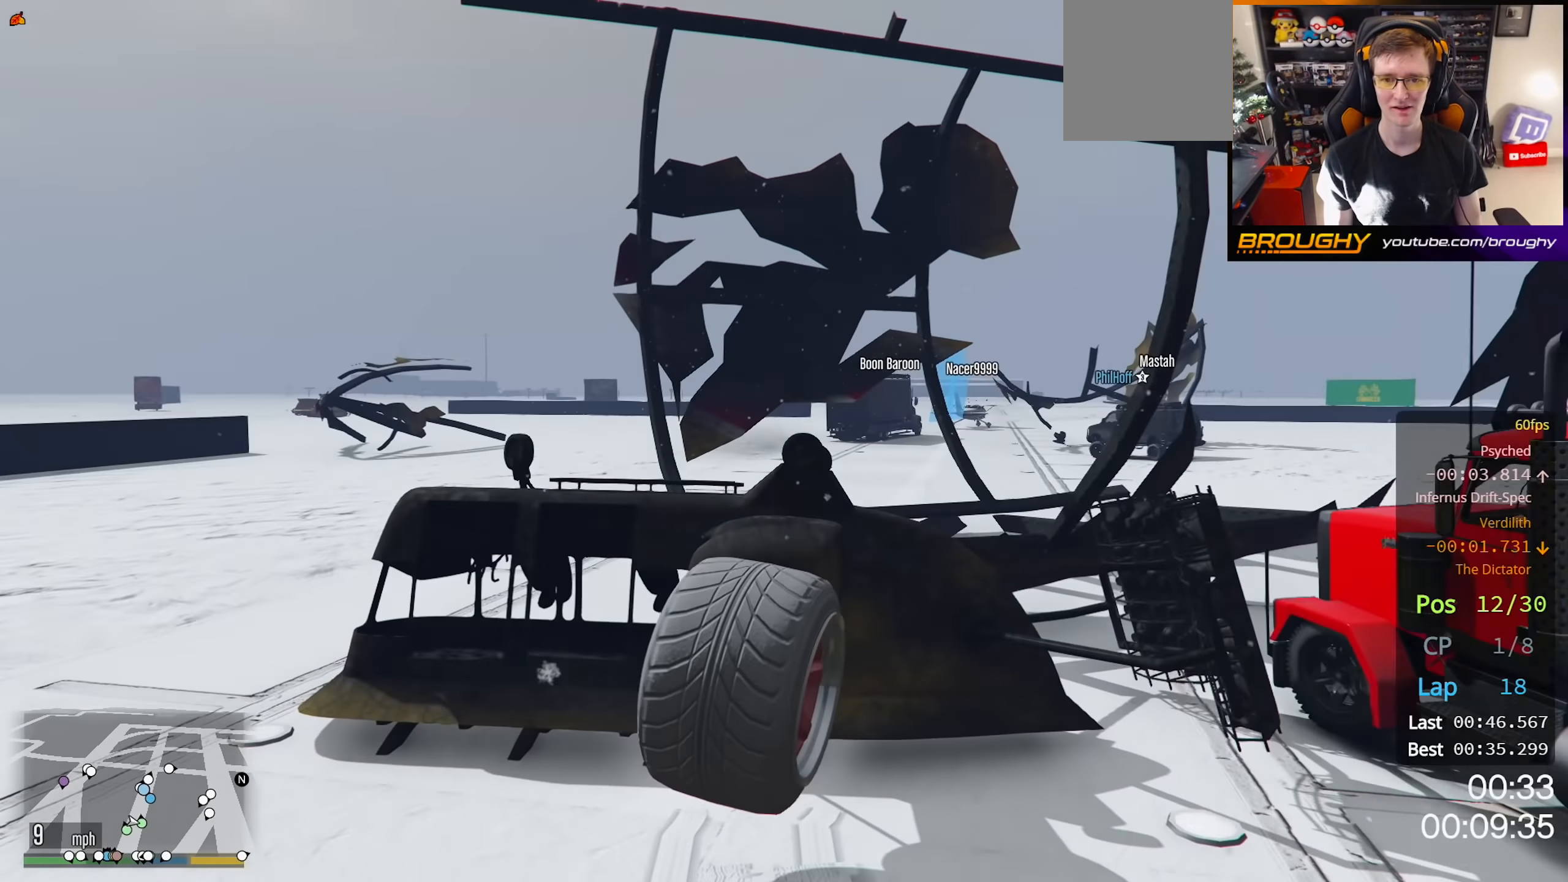
{"buttons": [], "left_stick": "center", "right_stick": "down", "events": [[450, "right_stick", "down"]]}
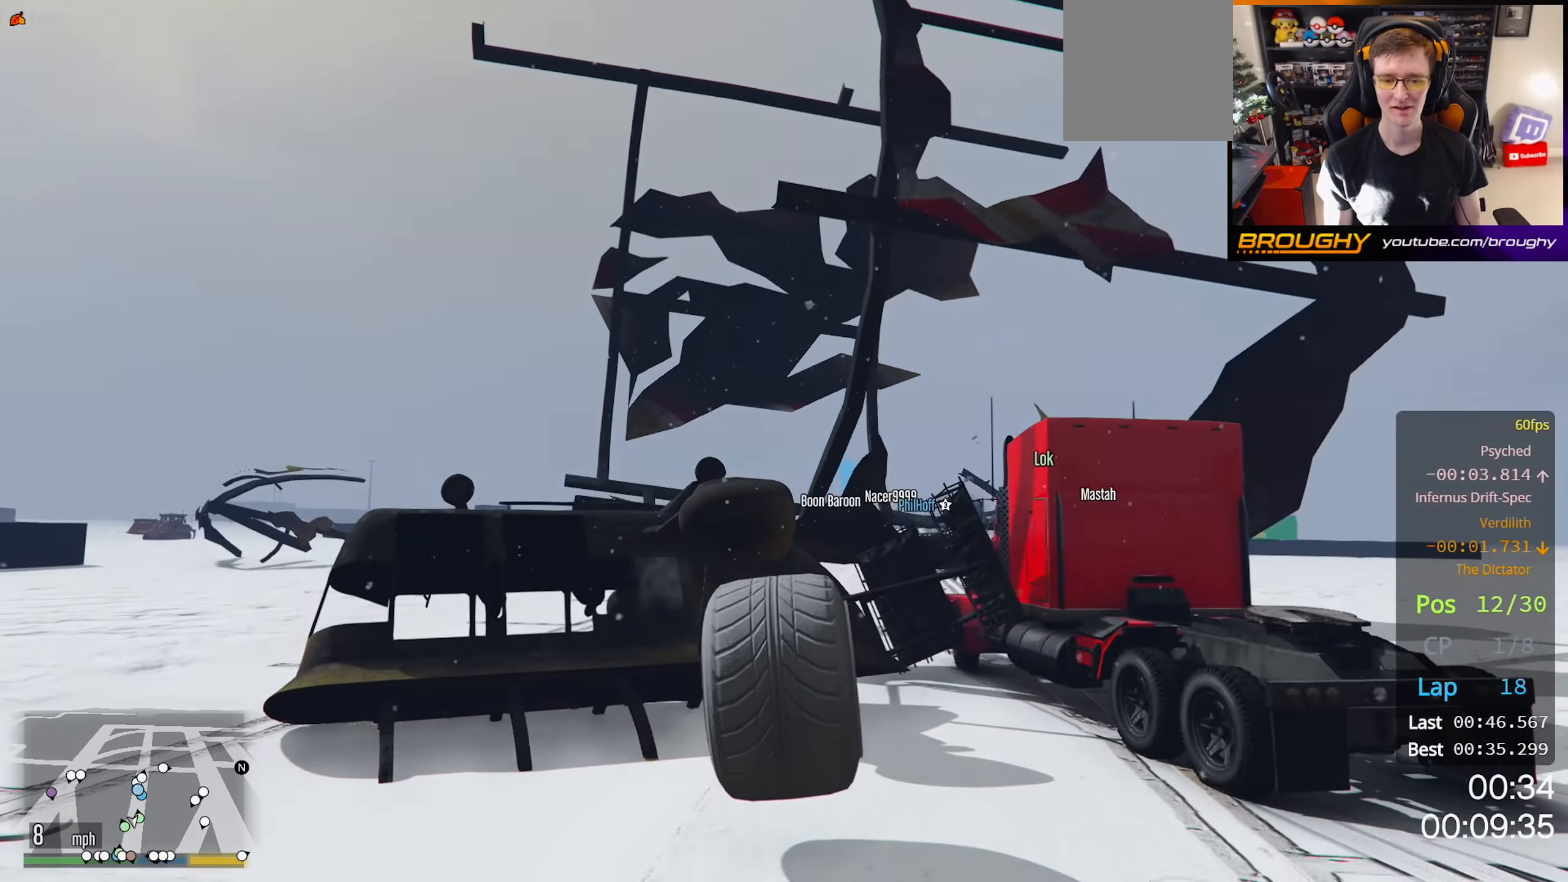
{"buttons": [], "left_stick": "center", "right_stick": "center", "events": [[167, "right_stick", "center"], [267, "left_stick", "right"], [417, "left_stick", "center"]]}
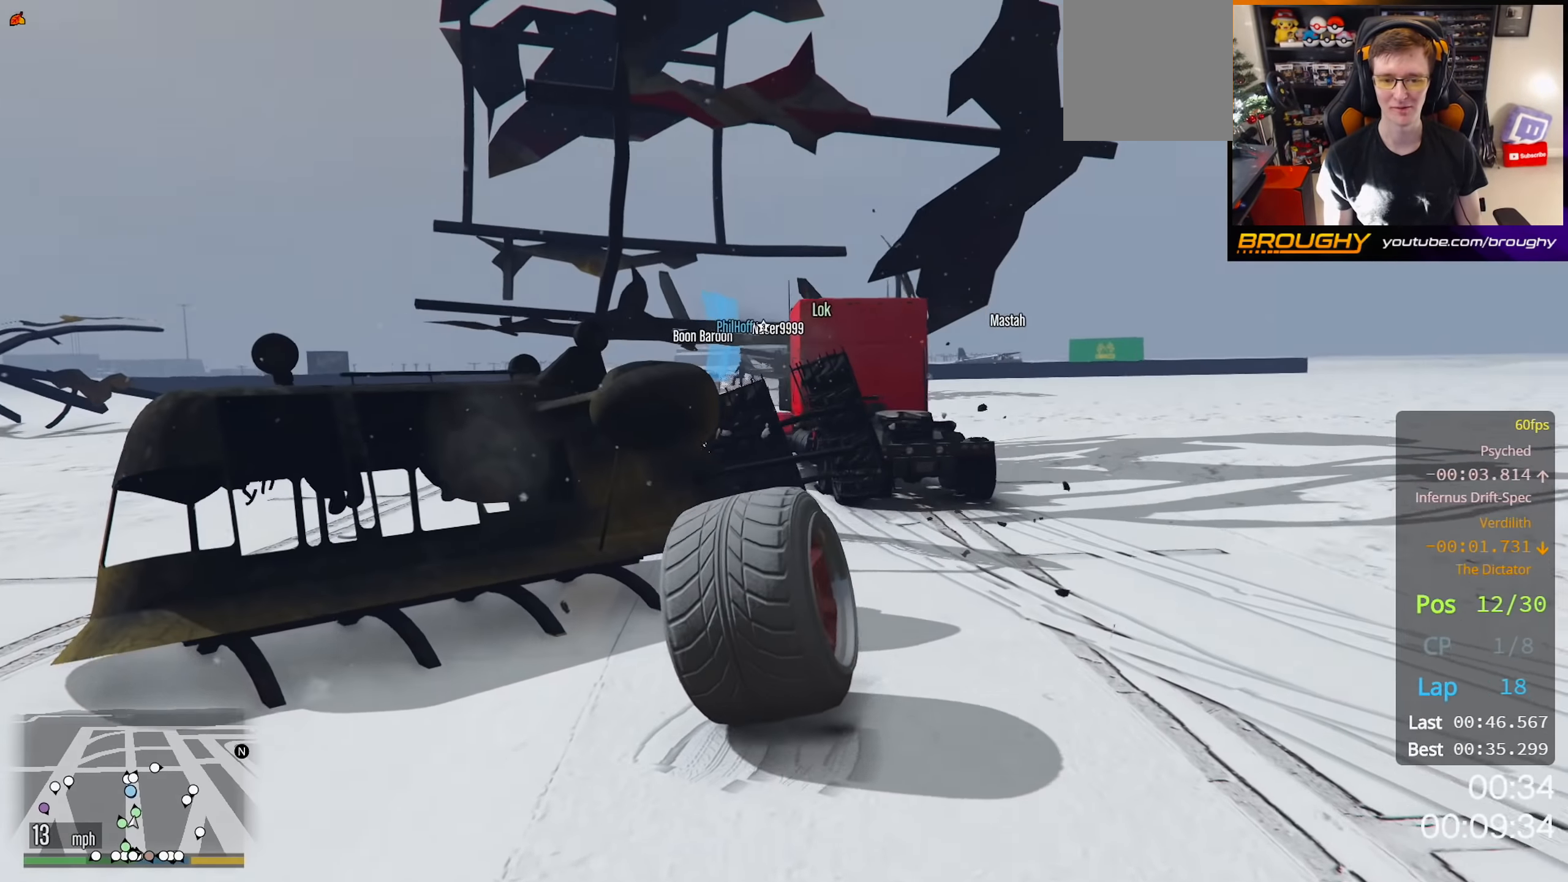
{"buttons": [], "left_stick": "up-left", "right_stick": "center", "events": [[100, "left_stick", "right"], [267, "left_stick", "center"], [433, "left_stick", "up-left"]]}
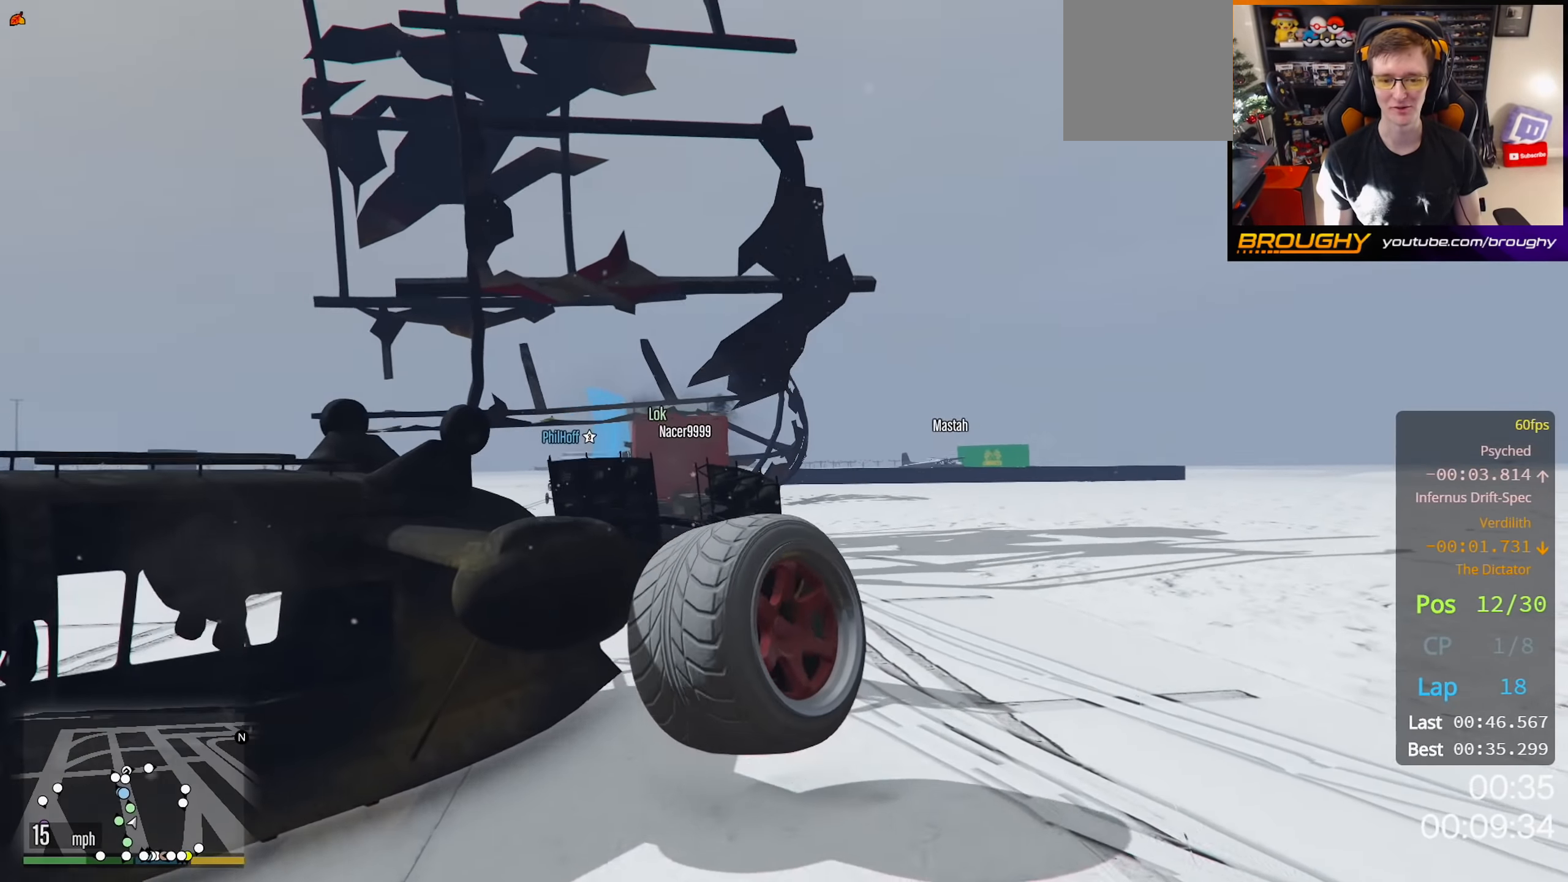
{"buttons": [], "left_stick": "center", "right_stick": "center", "events": [[33, "left_stick", "center"], [367, "left_stick", "up-left"], [500, "left_stick", "center"]]}
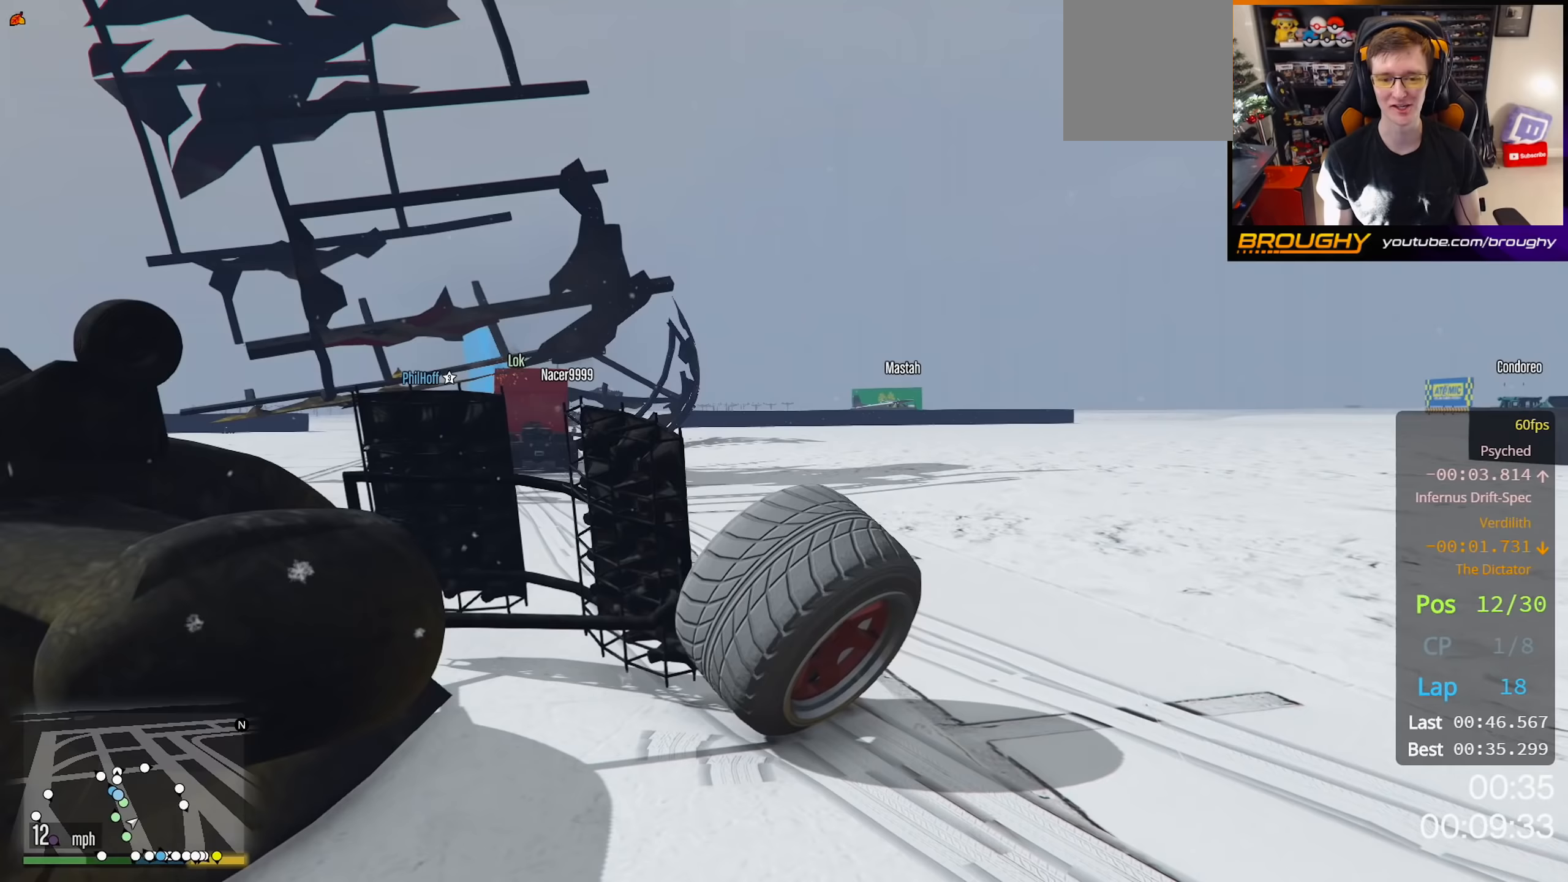
{"buttons": [], "left_stick": "center", "right_stick": "down-left", "events": [[133, "left_stick", "up-left"], [167, "right_stick", "down-left"], [267, "left_stick", "center"]]}
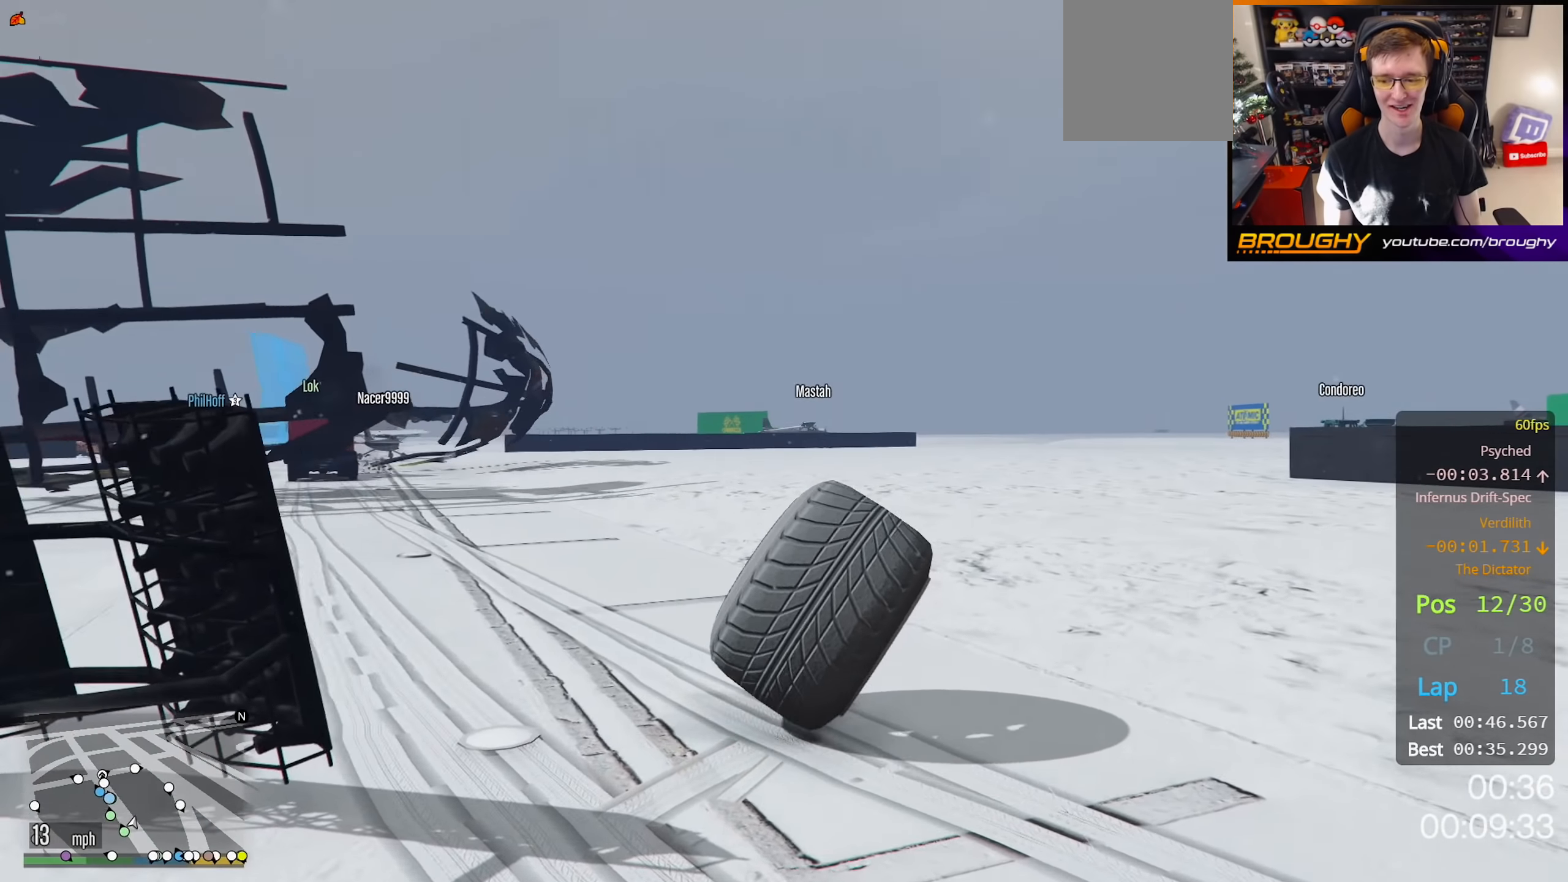
{"buttons": [], "left_stick": "center", "right_stick": "down-left", "events": [[83, "left_stick", "up-left"], [317, "left_stick", "center"]]}
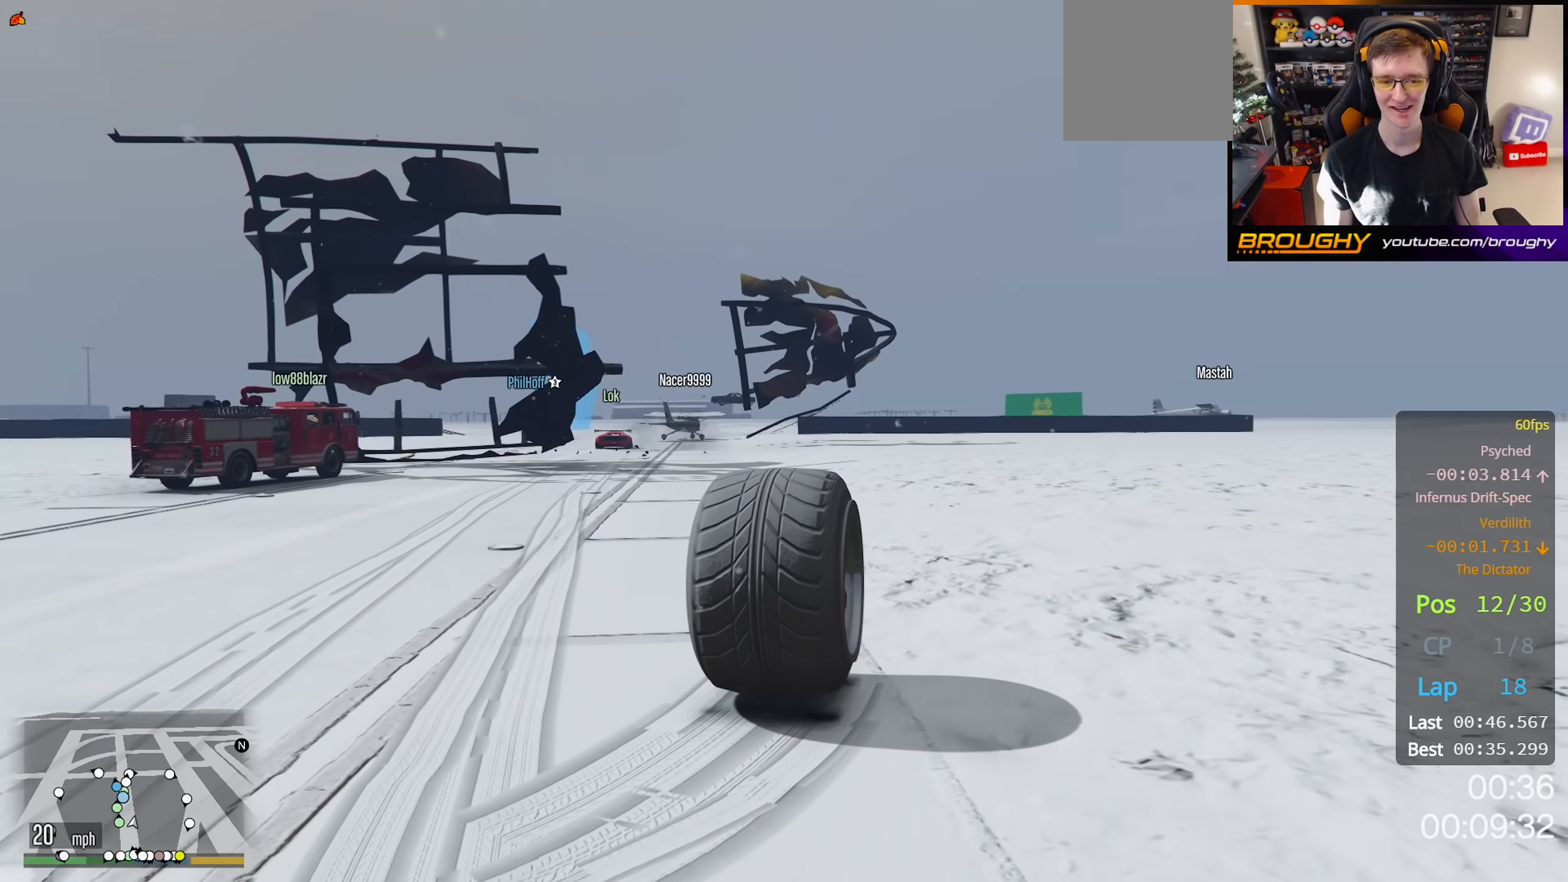
{"buttons": [], "left_stick": "center", "right_stick": "down-left", "events": [[183, "left_stick", "up-left"], [367, "left_stick", "center"]]}
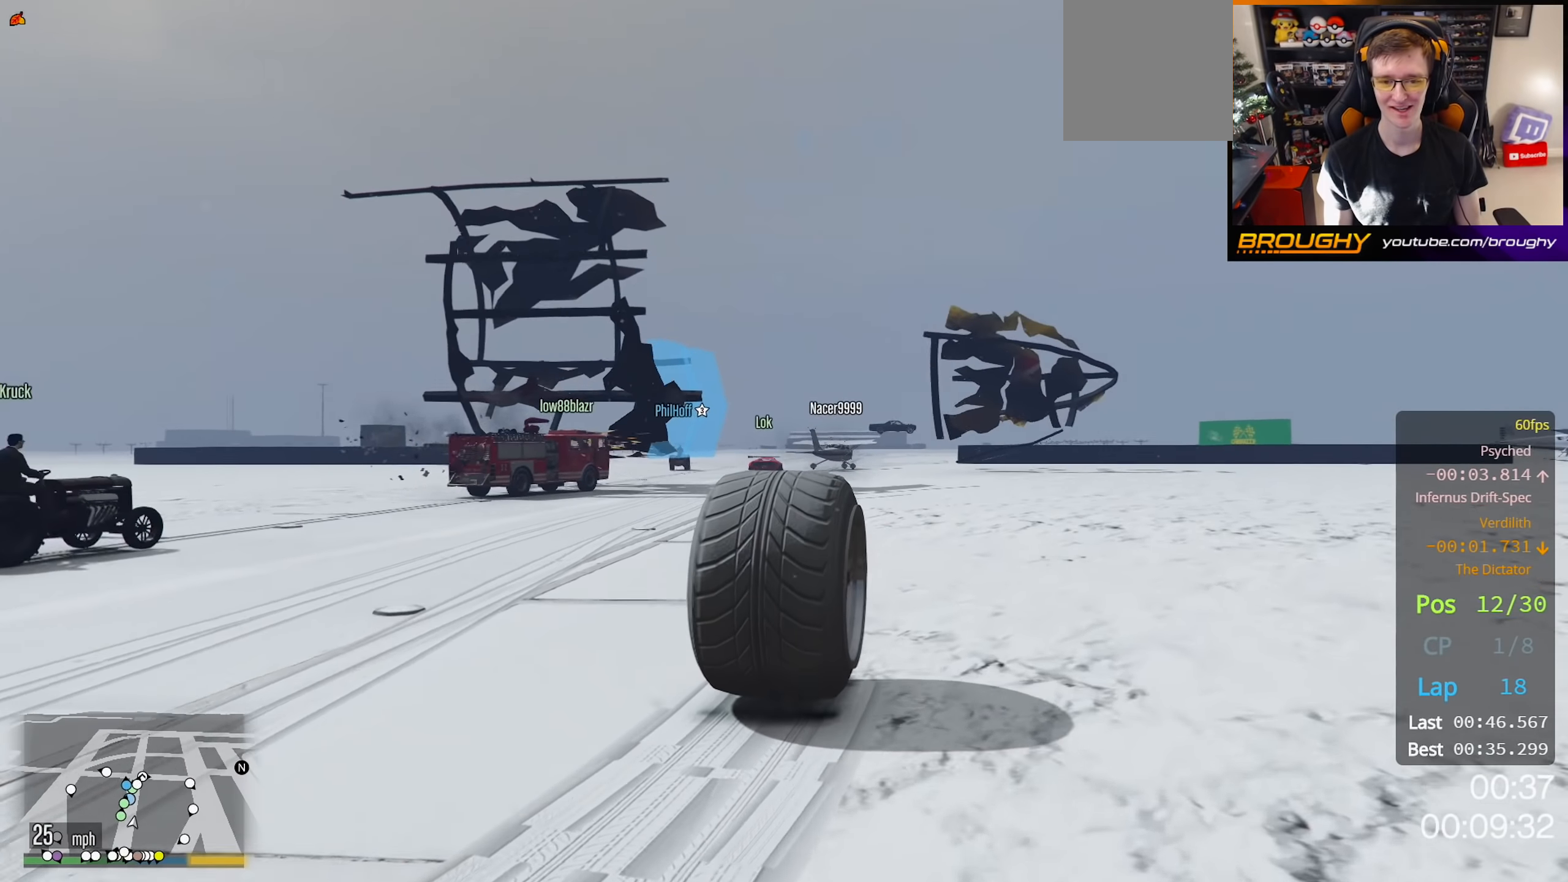
{"buttons": [], "left_stick": "center", "right_stick": "down-left", "events": [[67, "right_stick", "center"], [133, "left_stick", "up-left"], [267, "left_stick", "center"], [417, "right_stick", "down-left"]]}
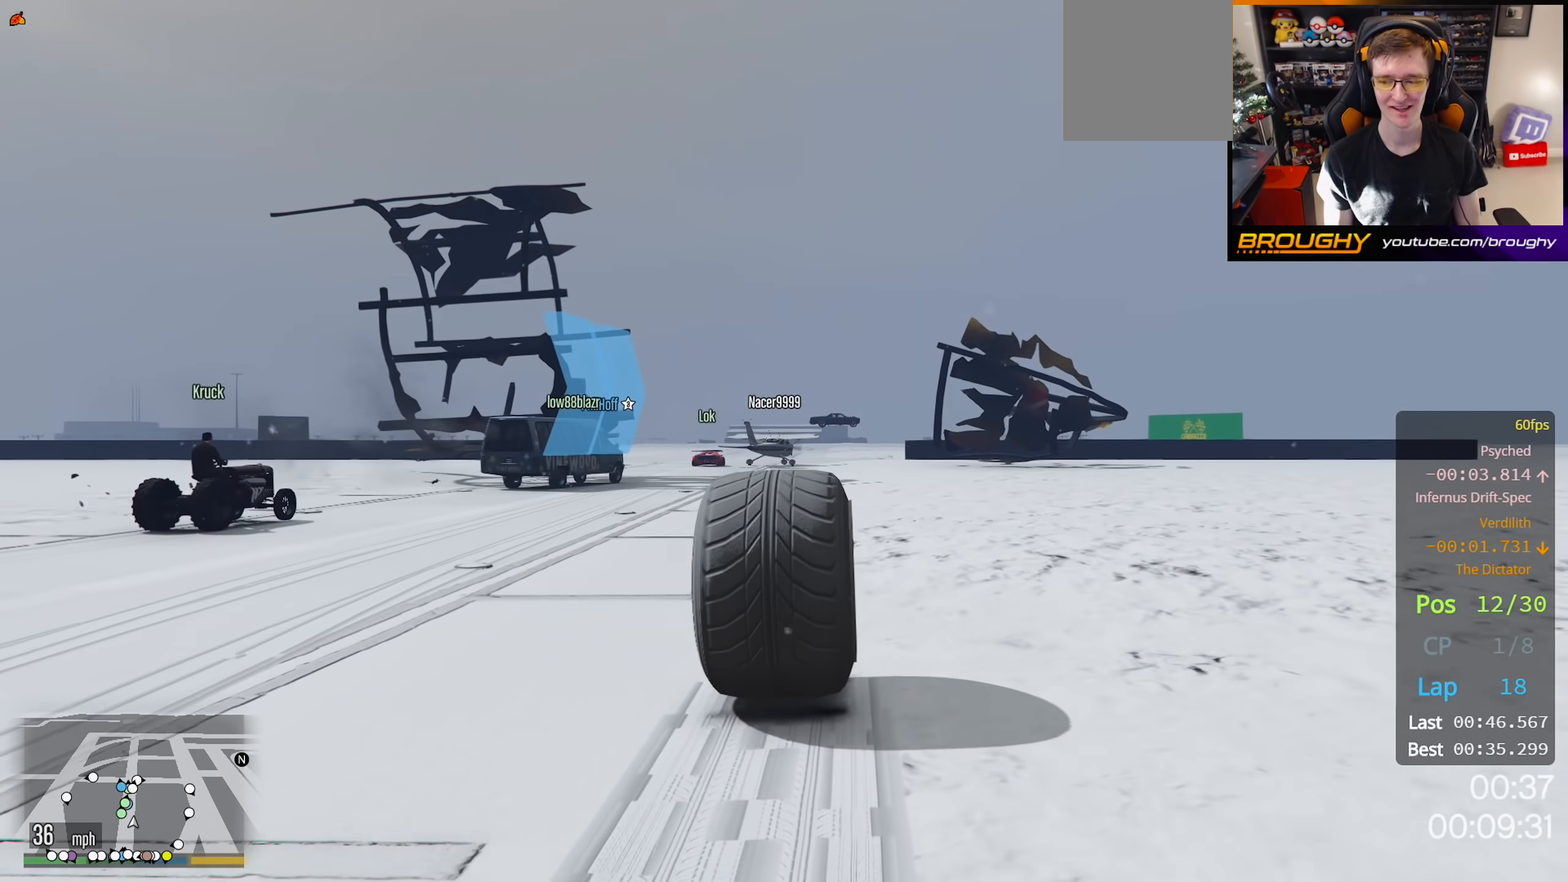
{"buttons": [], "left_stick": "center", "right_stick": "center", "events": [[17, "left_stick", "up-left"], [150, "left_stick", "center"], [150, "right_stick", "center"], [300, "left_stick", "up-left"], [417, "left_stick", "center"]]}
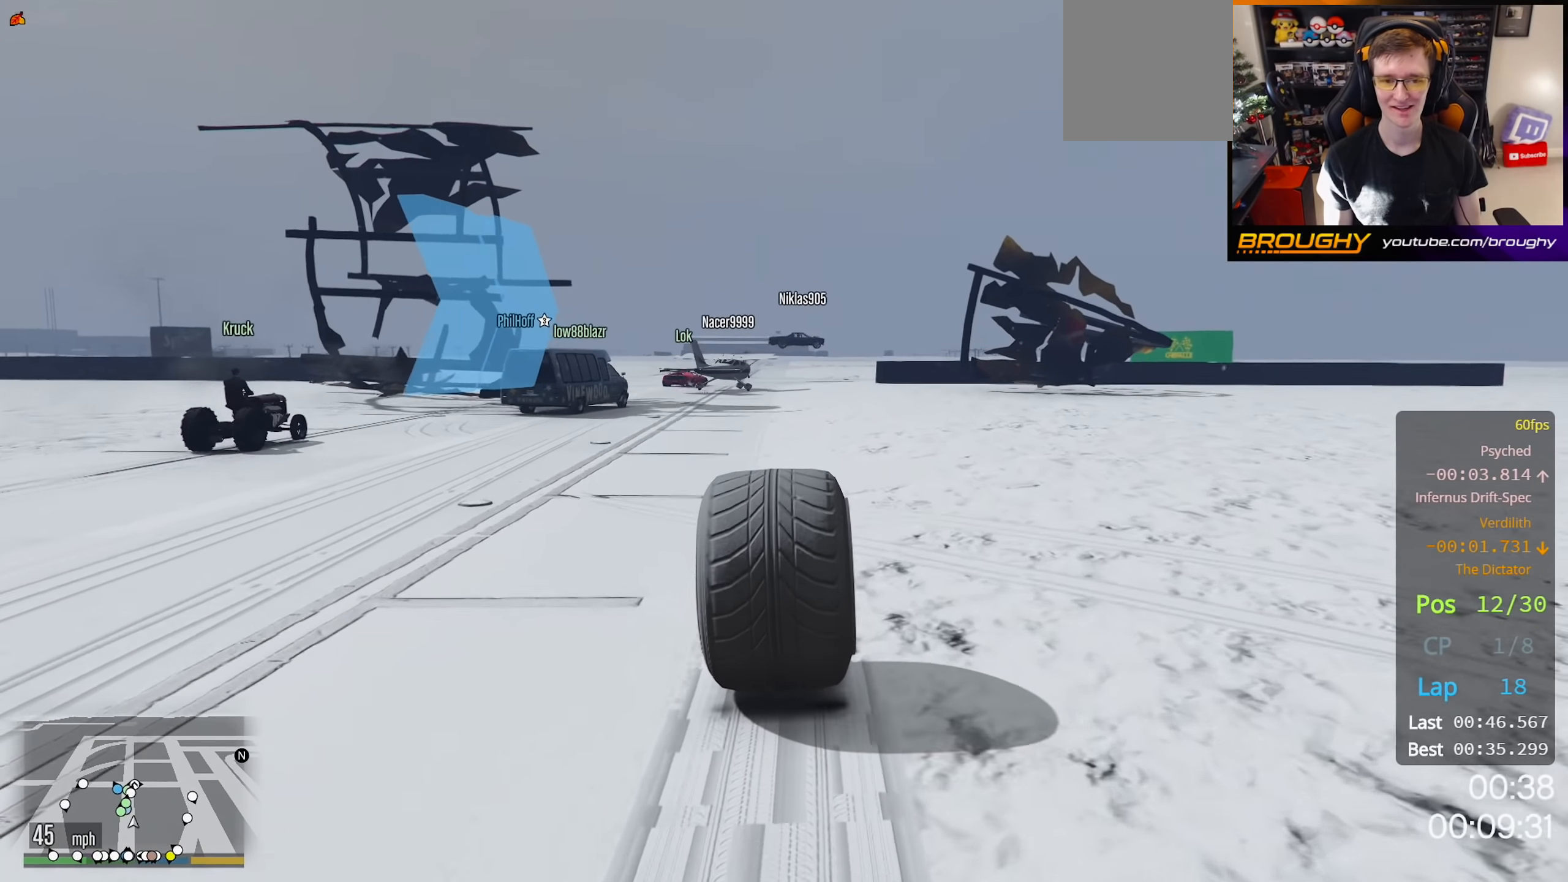
{"buttons": [], "left_stick": "center", "right_stick": "center", "events": [[100, "left_stick", "up-left"], [400, "left_stick", "center"]]}
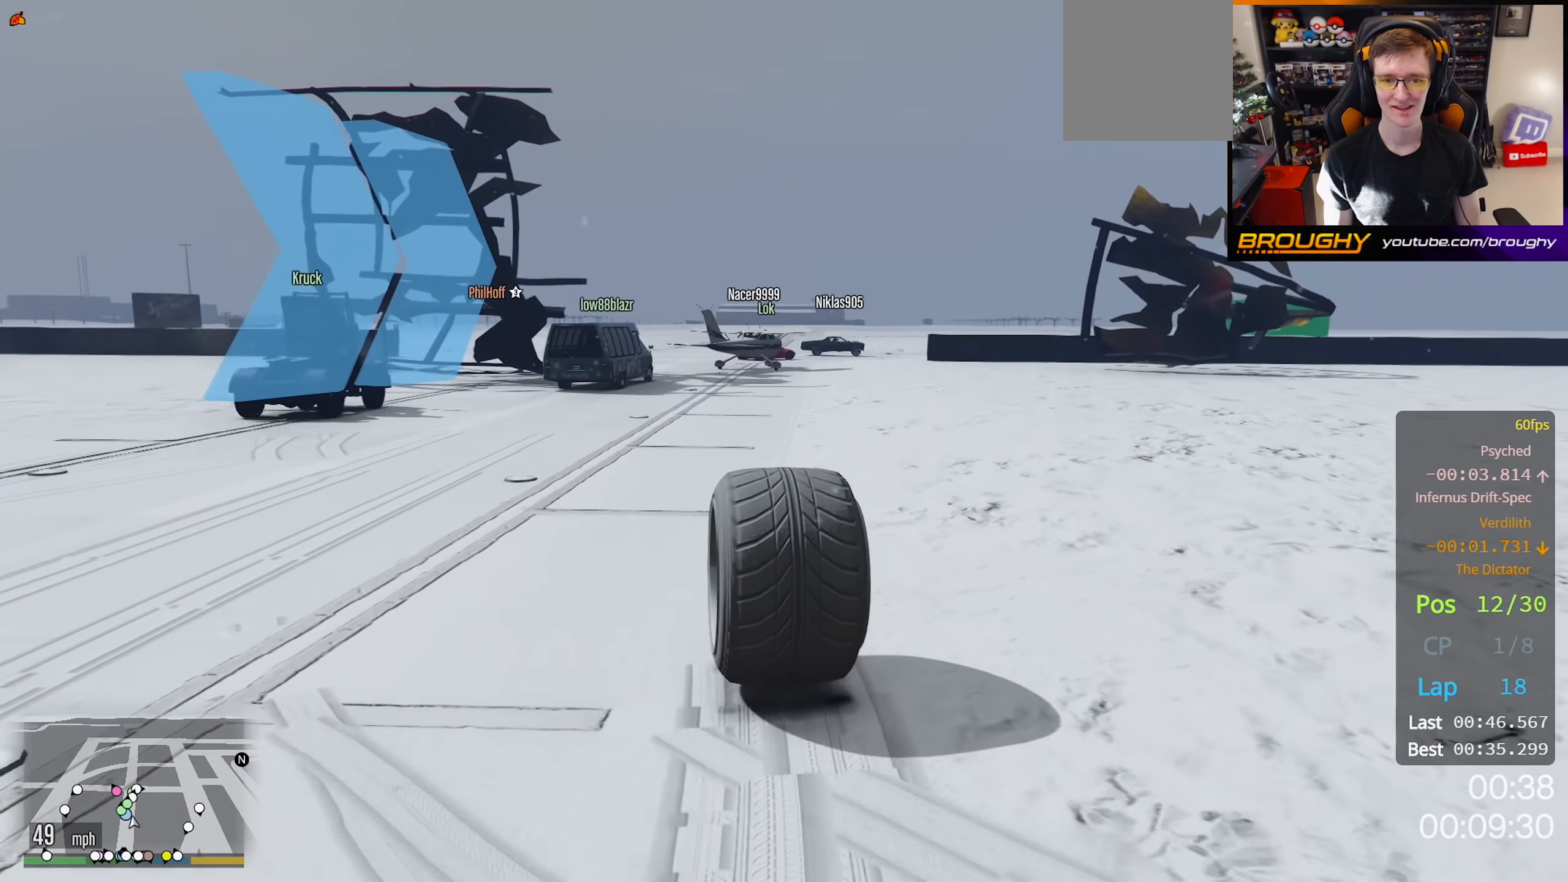
{"buttons": [], "left_stick": "center", "right_stick": "center", "events": []}
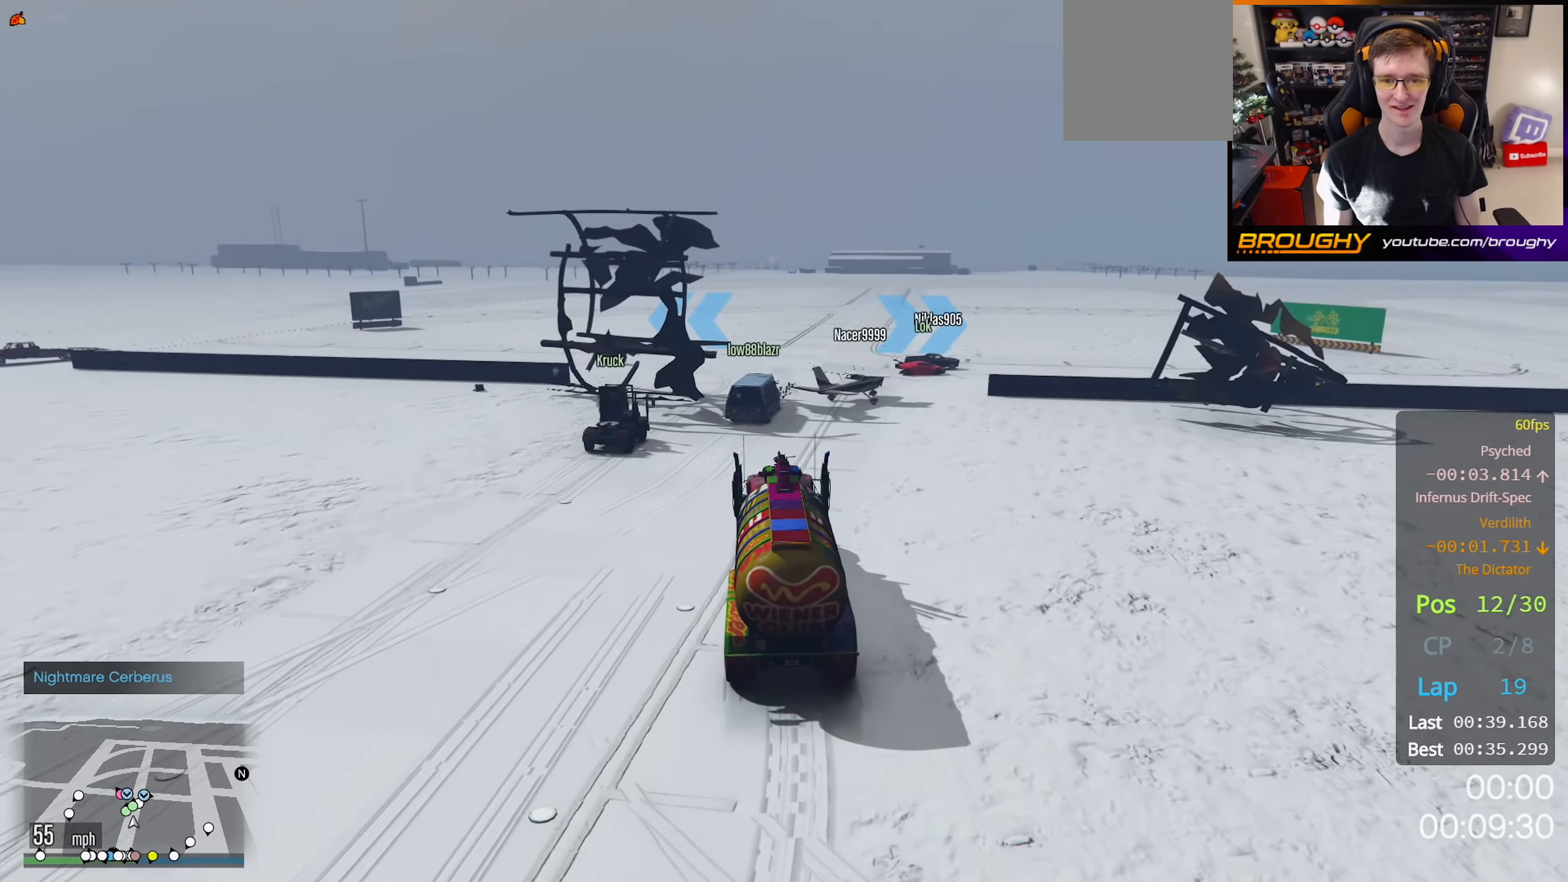
{"buttons": [], "left_stick": "right", "right_stick": "center", "events": [[433, "left_stick", "right"]]}
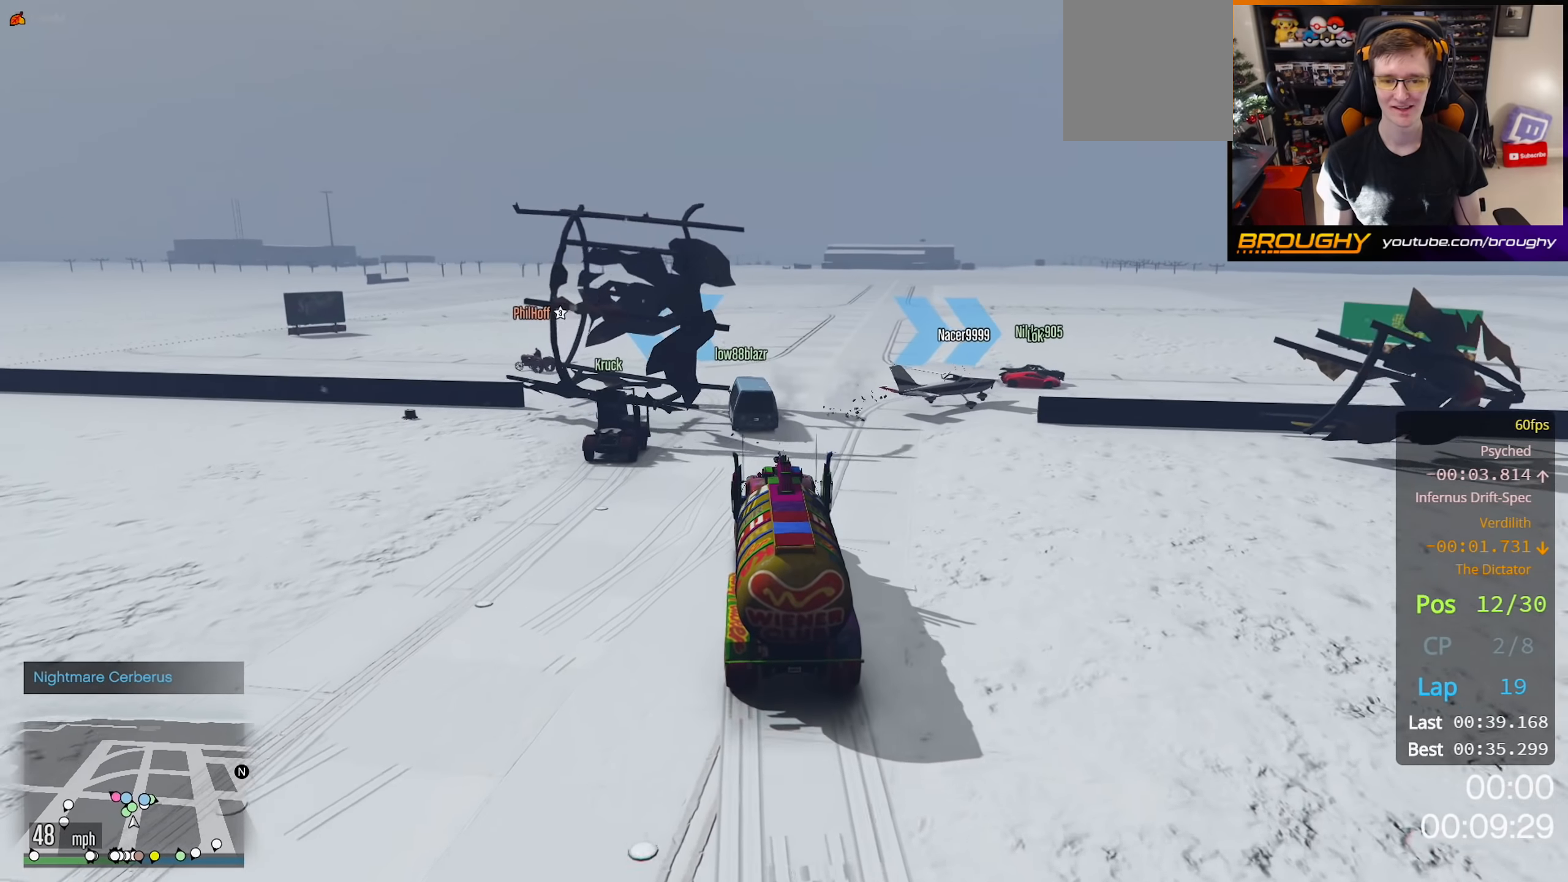
{"buttons": ["L2"], "left_stick": "right", "right_stick": "center", "events": [[250, "left_stick", "center"], [317, "L2", "down"], [333, "left_stick", "right"]]}
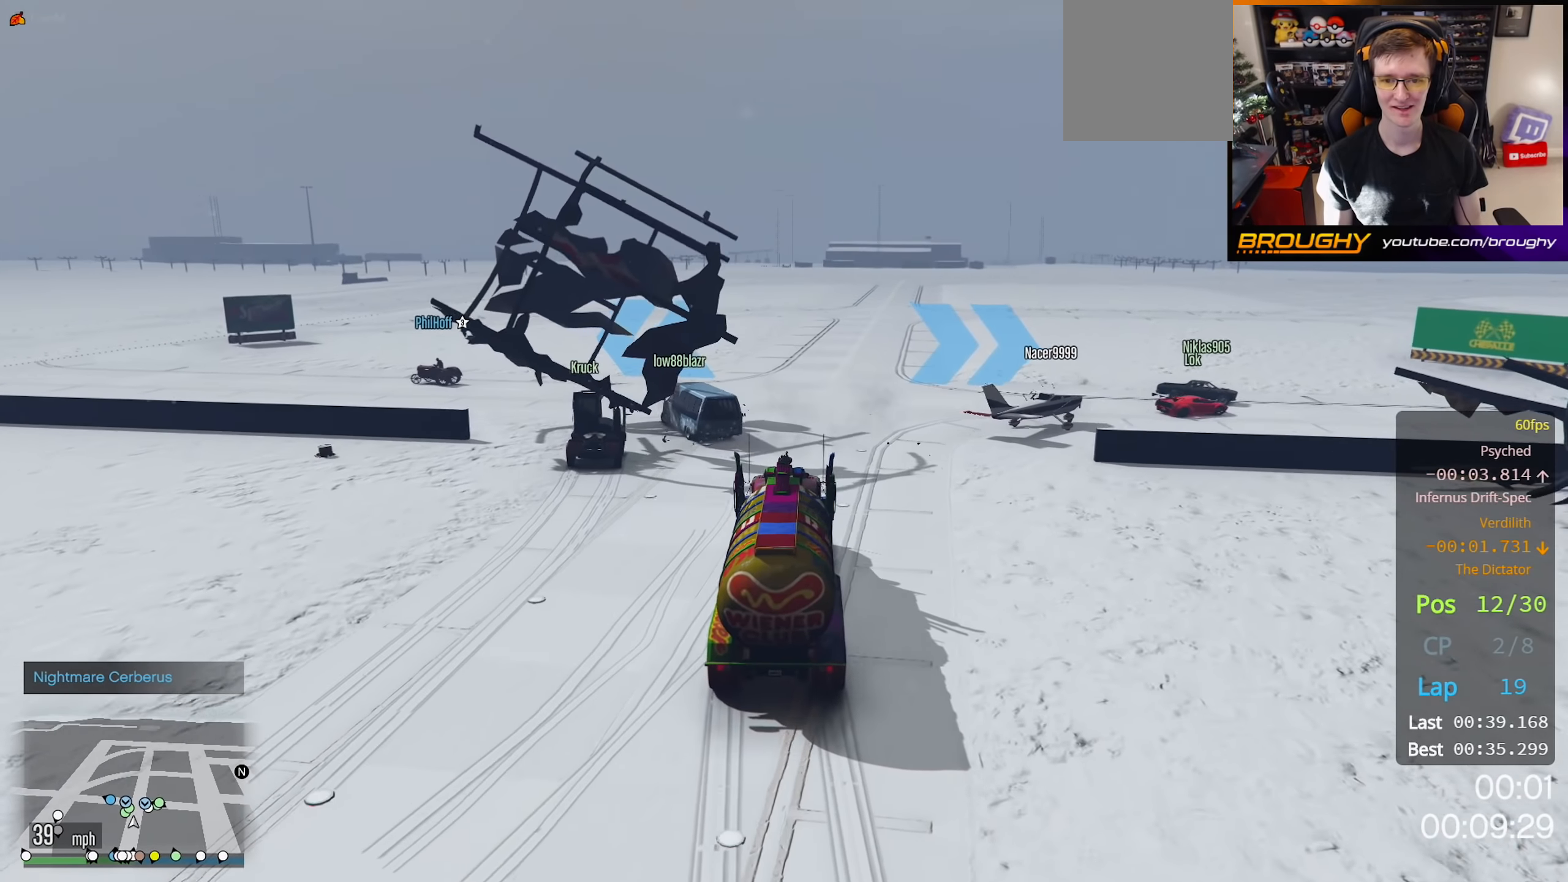
{"buttons": [], "left_stick": "right", "right_stick": "center", "events": [[83, "L2", "up"]]}
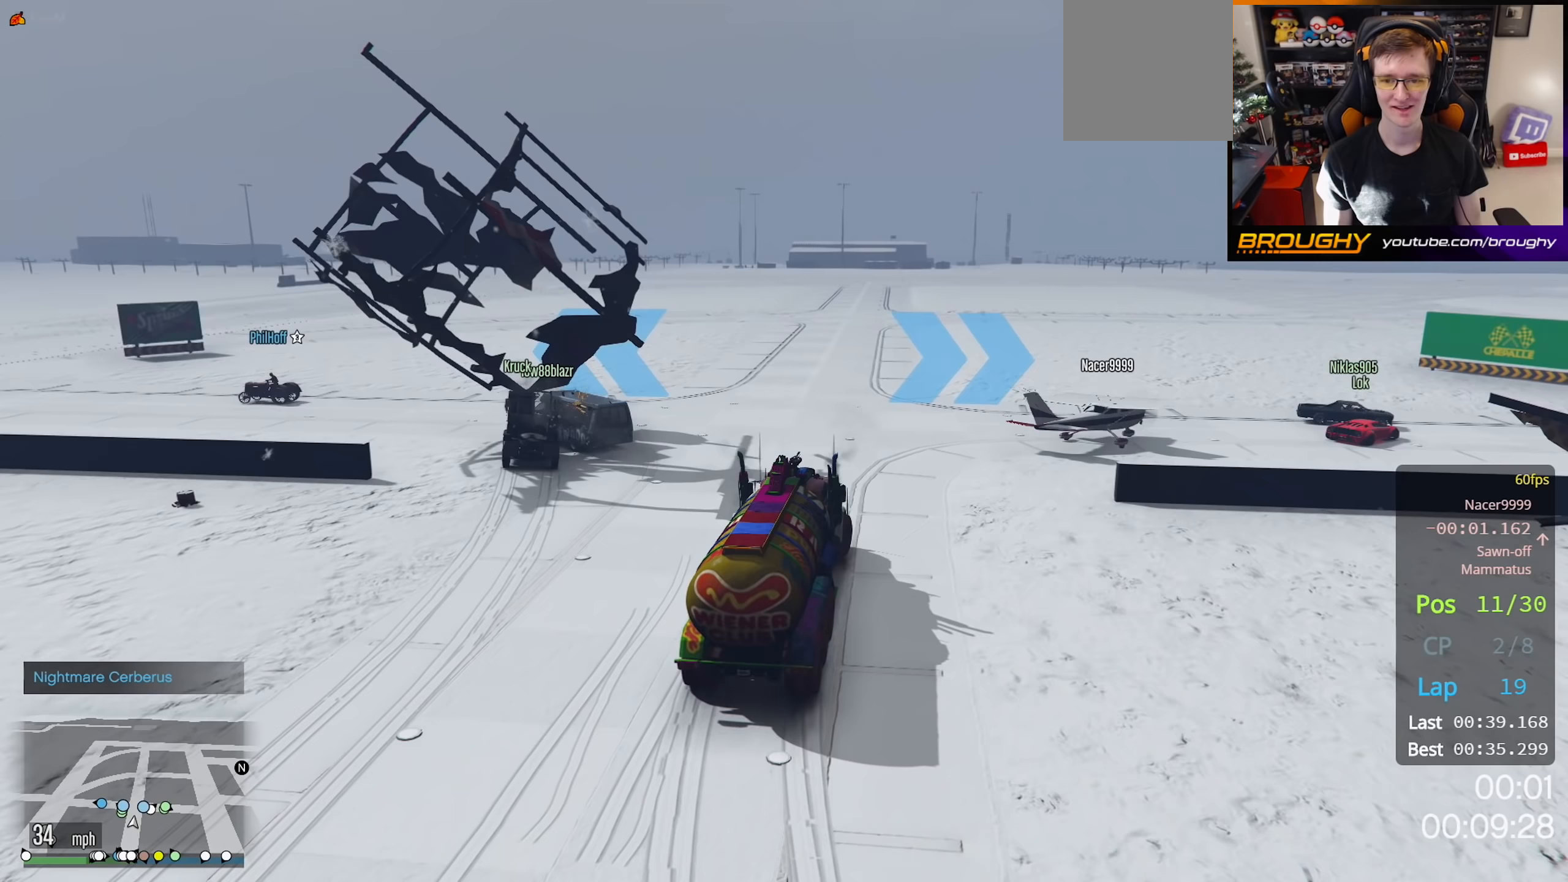
{"buttons": [], "left_stick": "right", "right_stick": "center", "events": []}
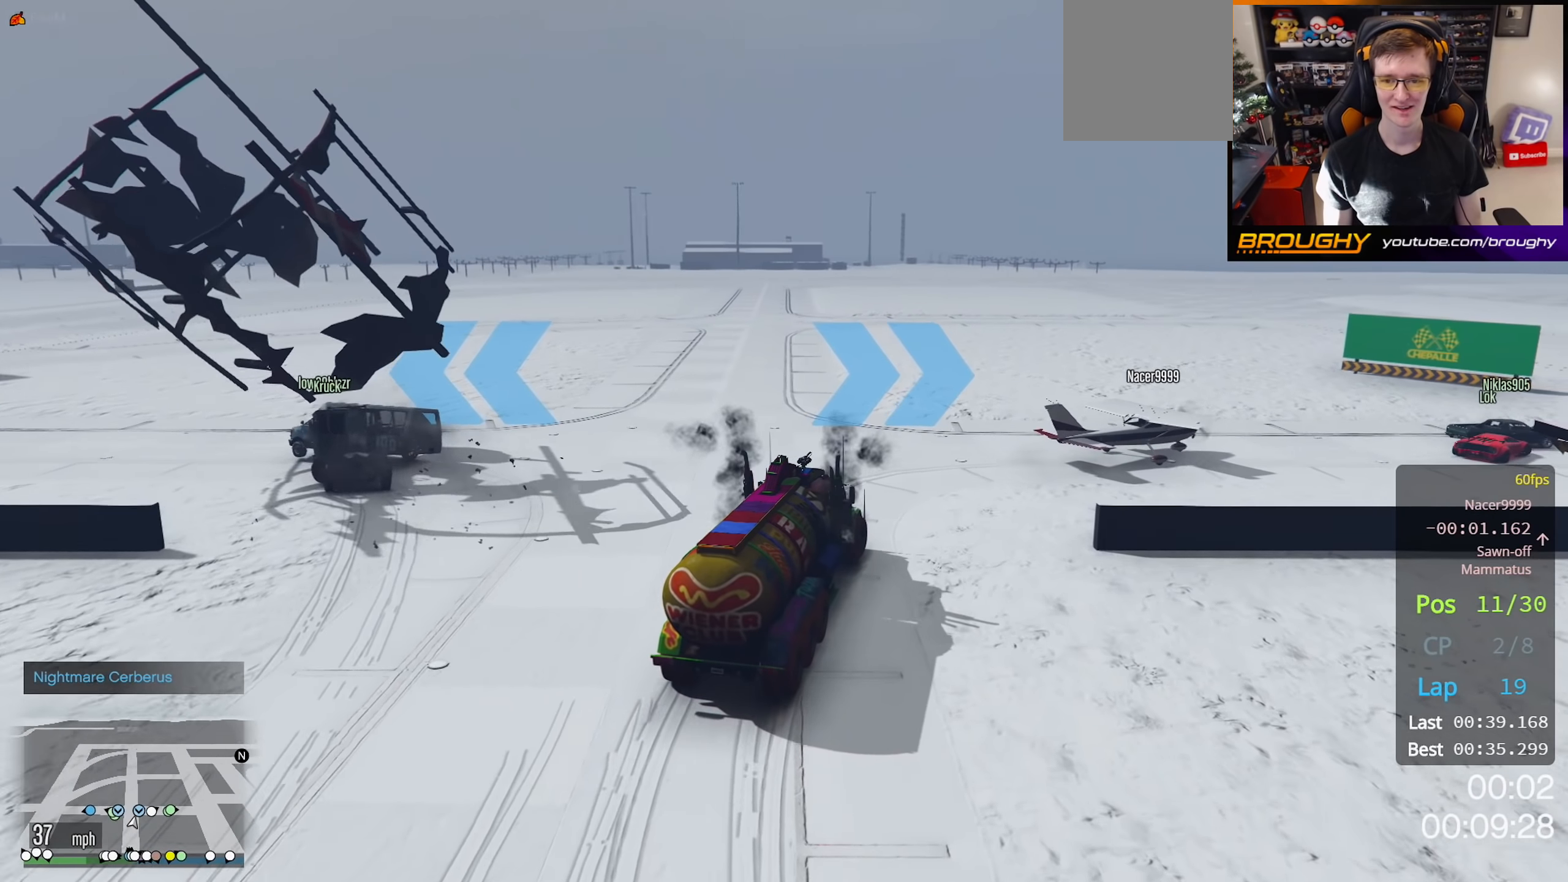
{"buttons": [], "left_stick": "right", "right_stick": "center", "events": []}
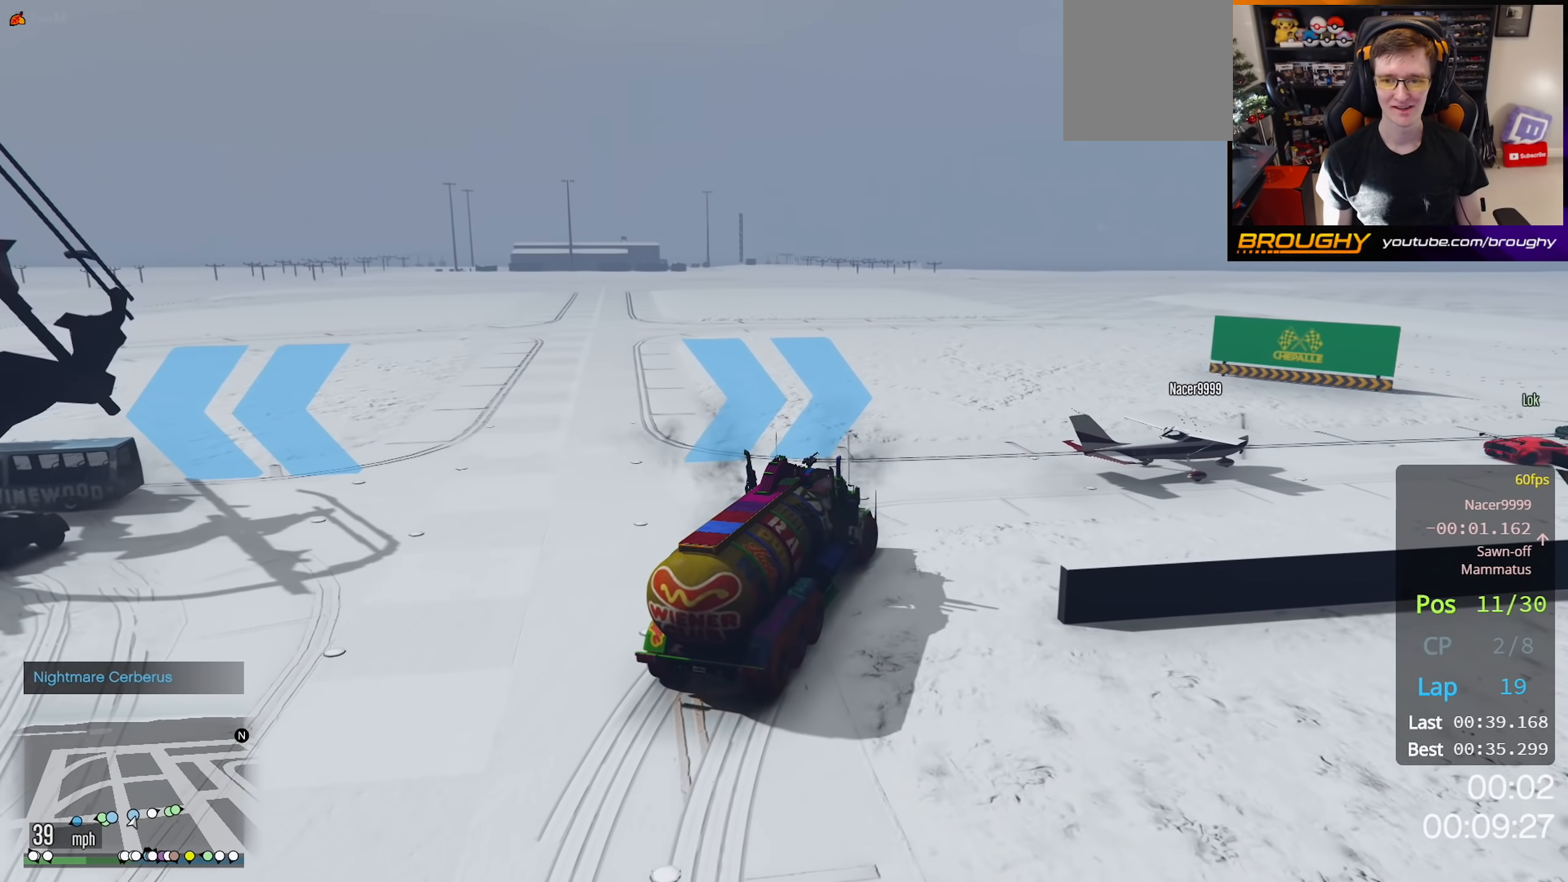
{"buttons": [], "left_stick": "right", "right_stick": "center", "events": []}
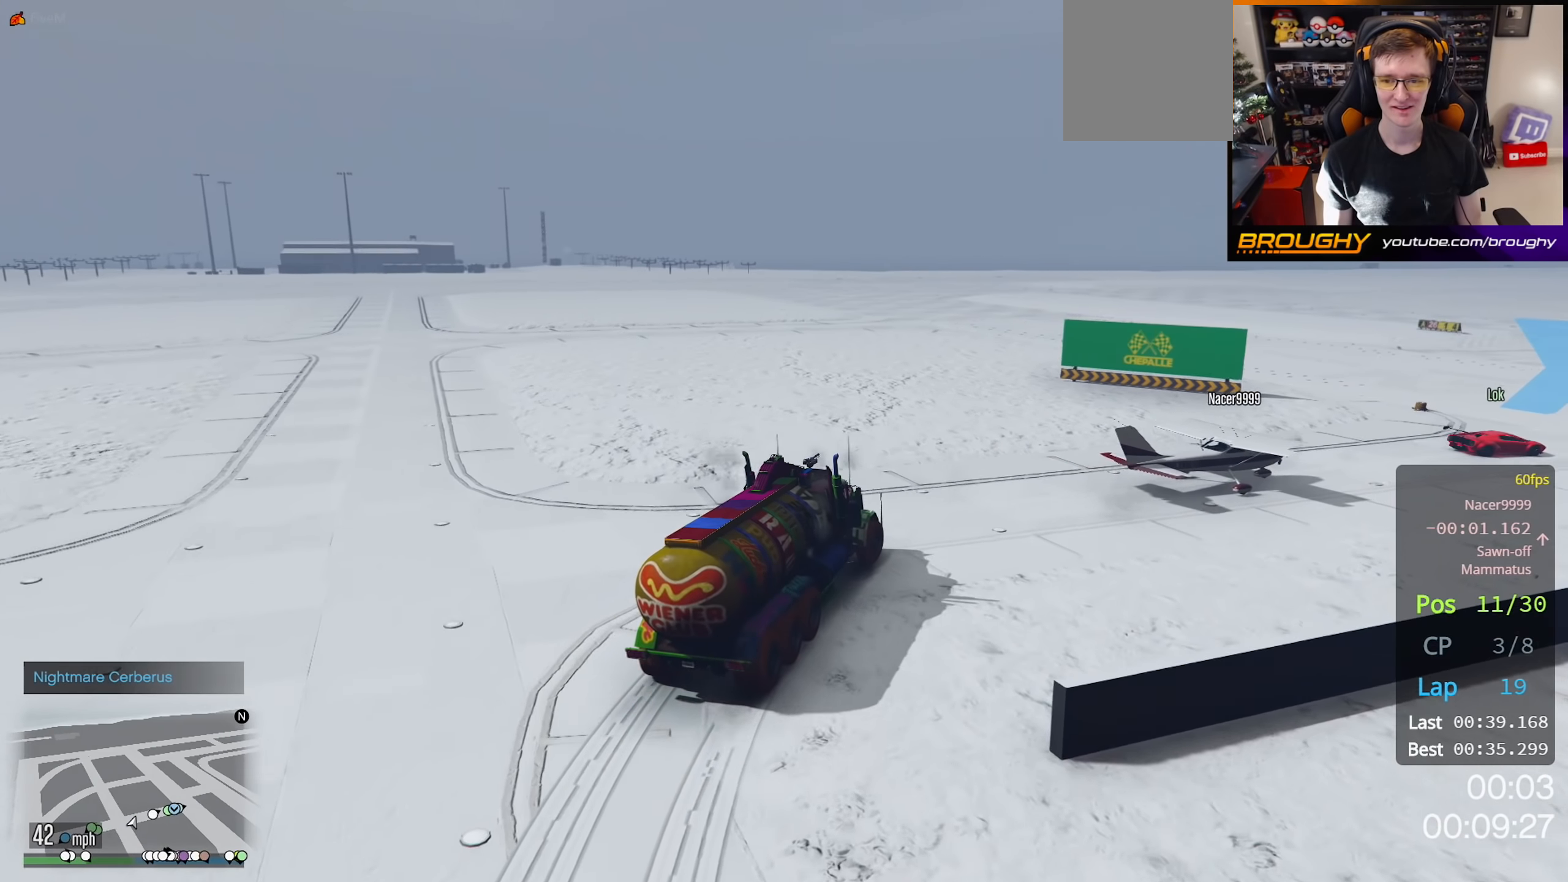
{"buttons": [], "left_stick": "right", "right_stick": "center", "events": []}
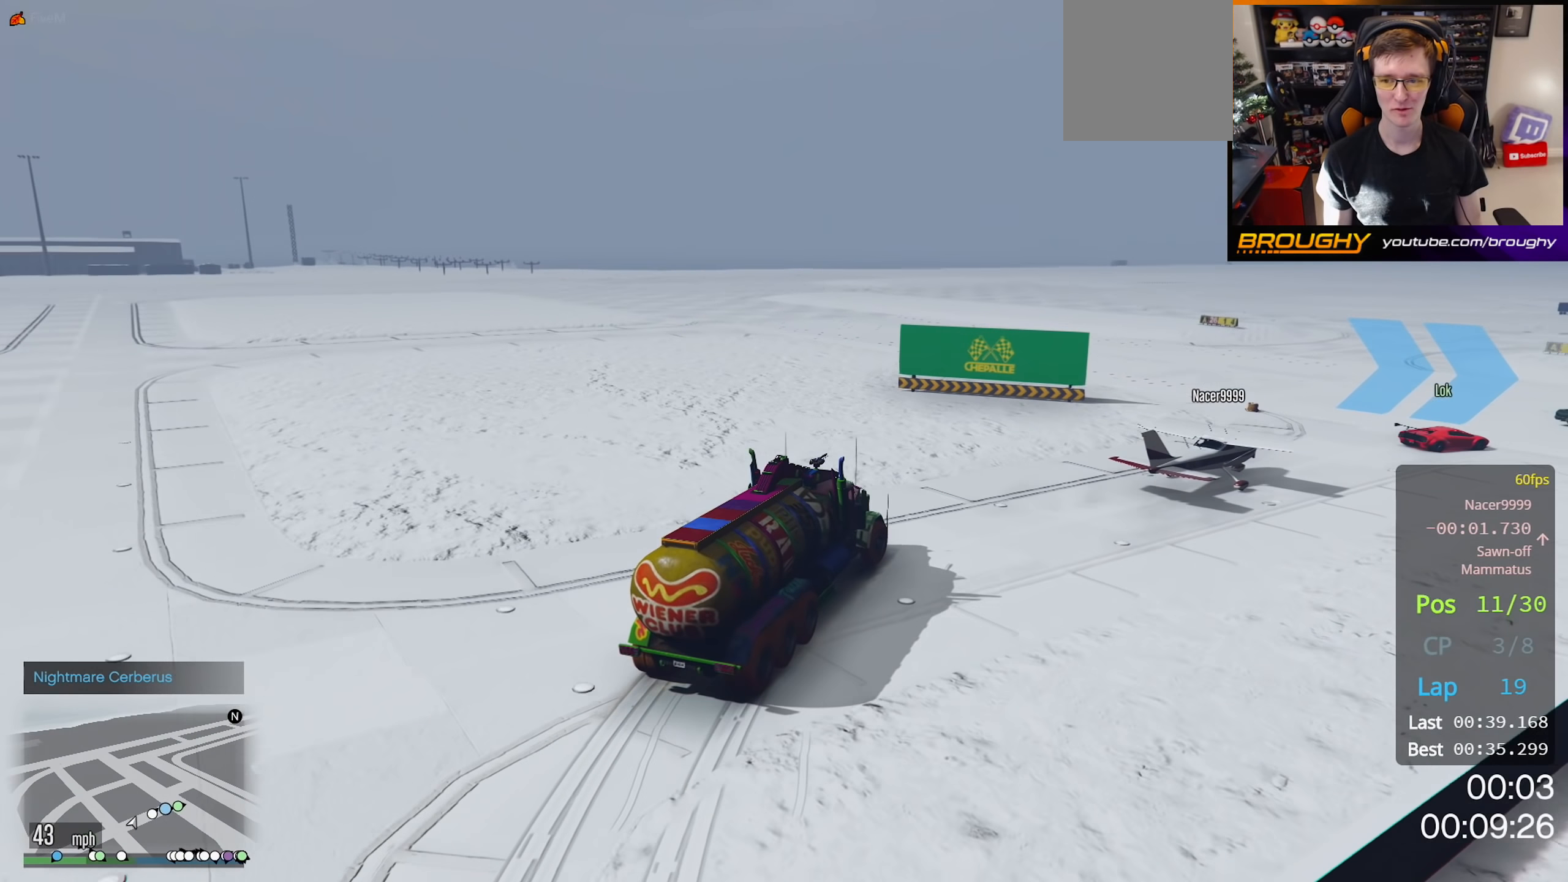
{"buttons": [], "left_stick": "right", "right_stick": "center", "events": []}
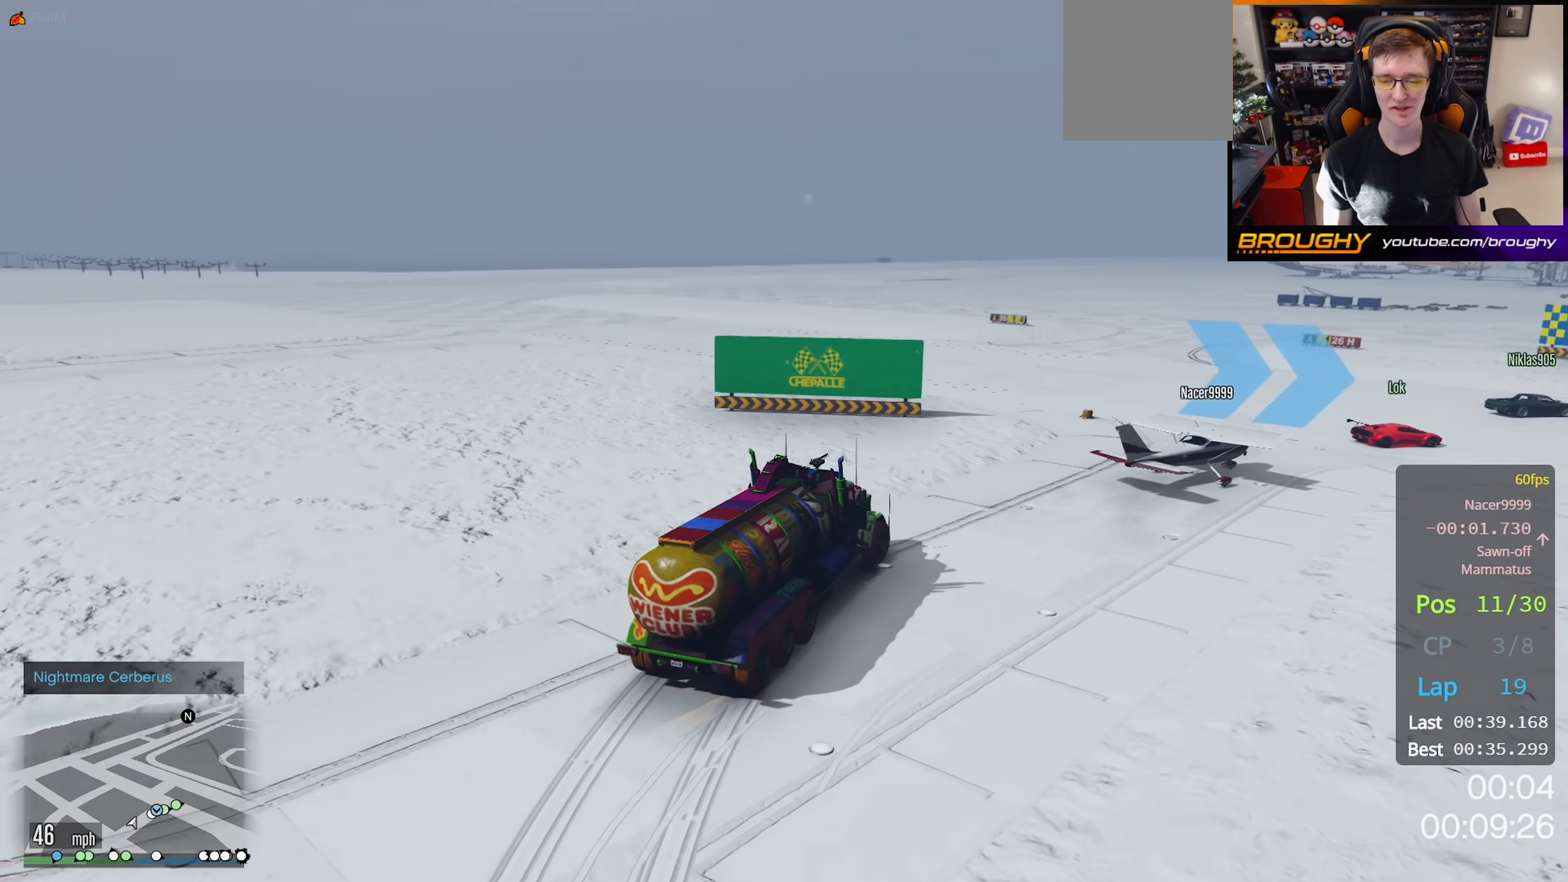
{"buttons": [], "left_stick": "right", "right_stick": "center", "events": []}
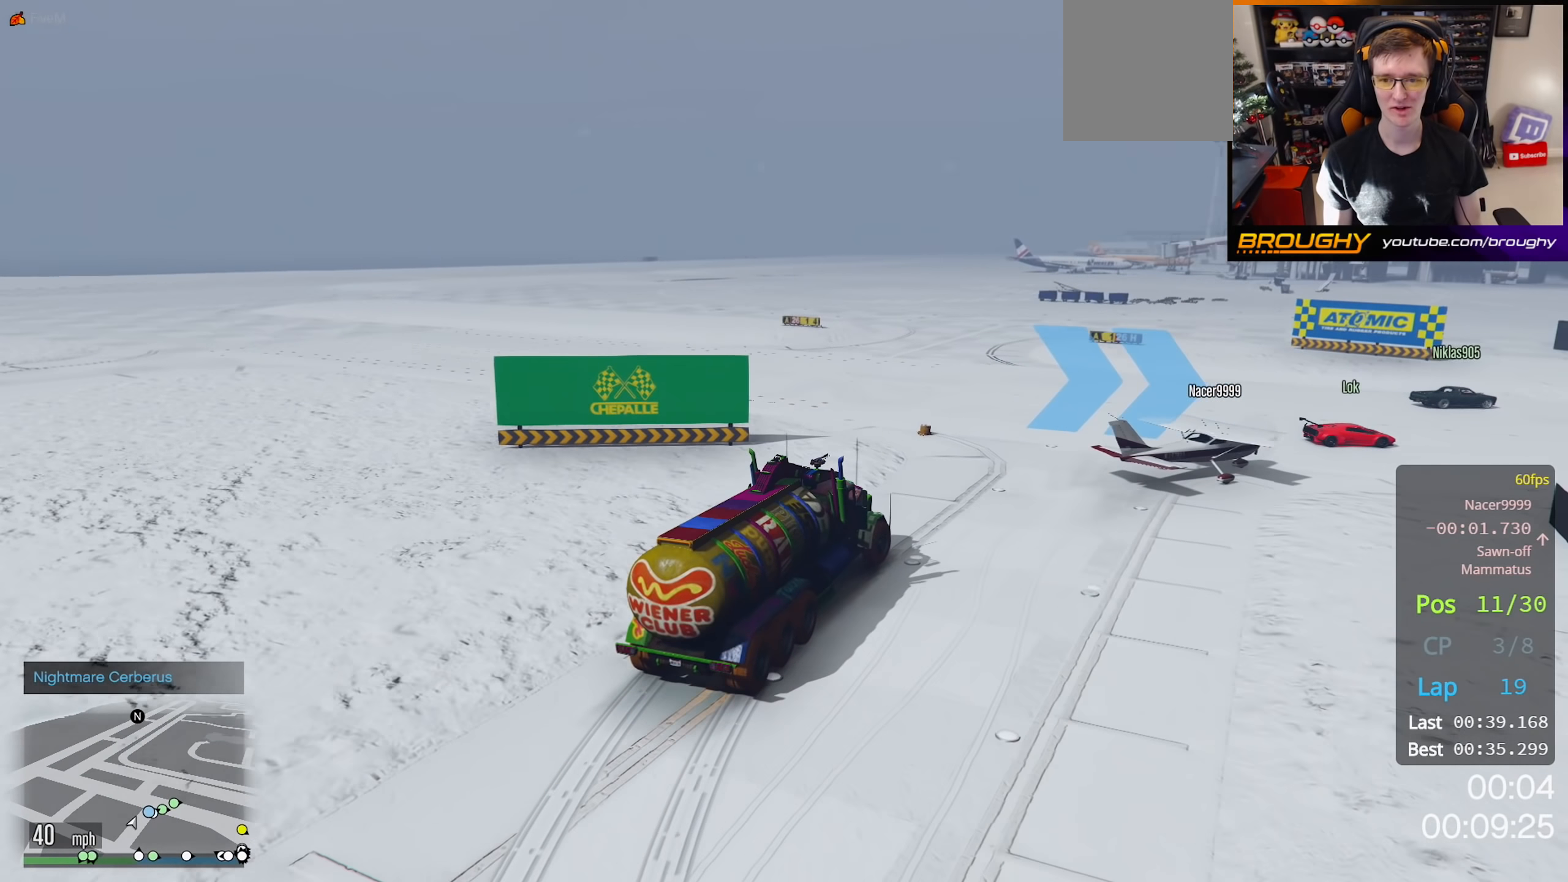
{"buttons": [], "left_stick": "right", "right_stick": "center", "events": []}
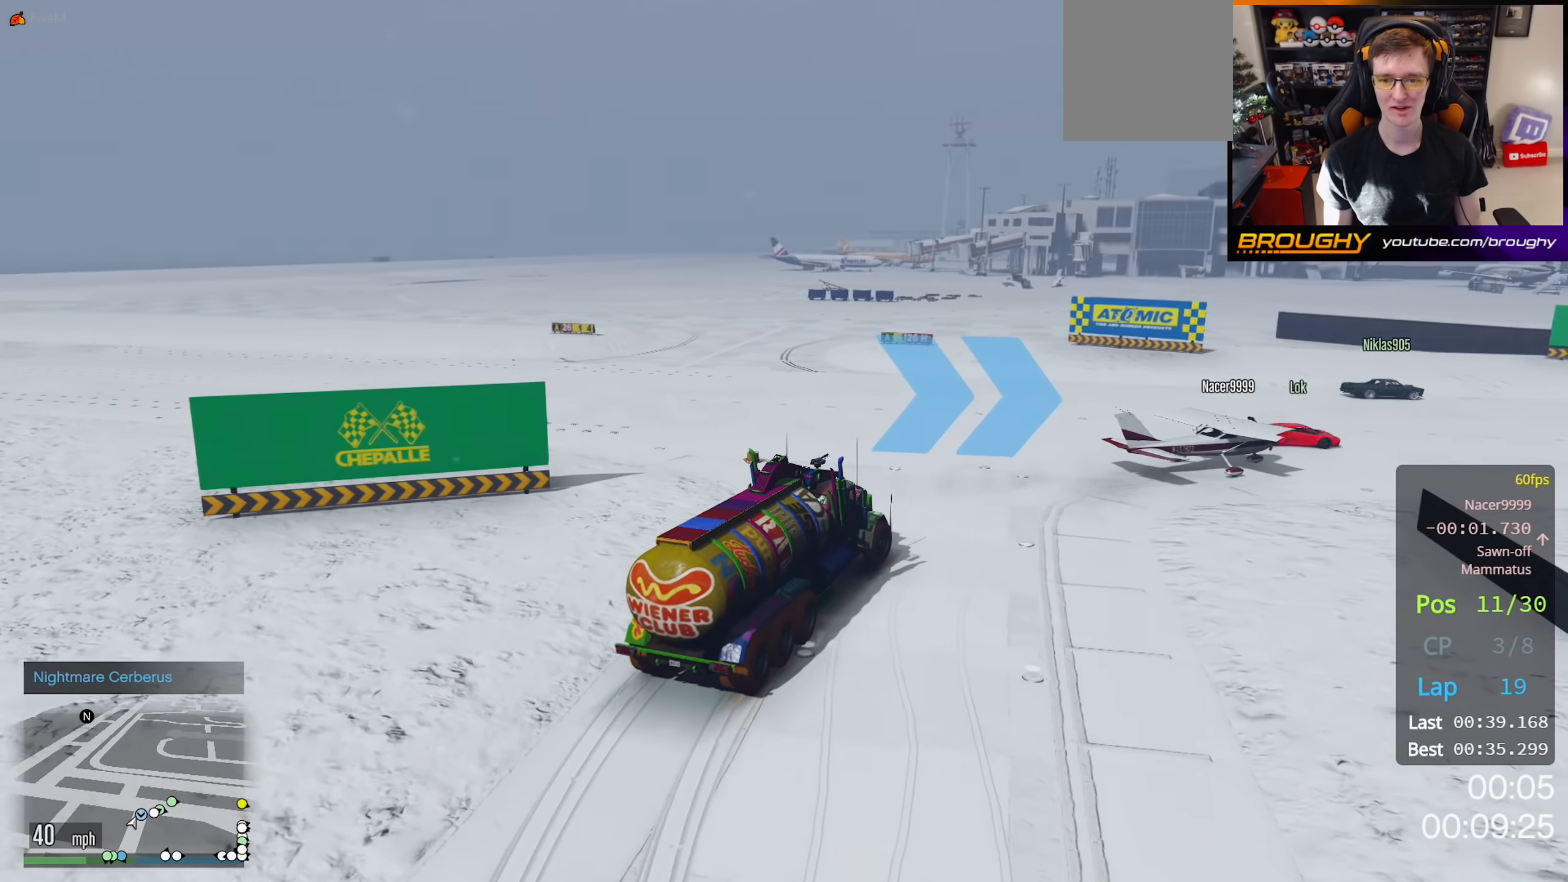
{"buttons": [], "left_stick": "right", "right_stick": "center", "events": []}